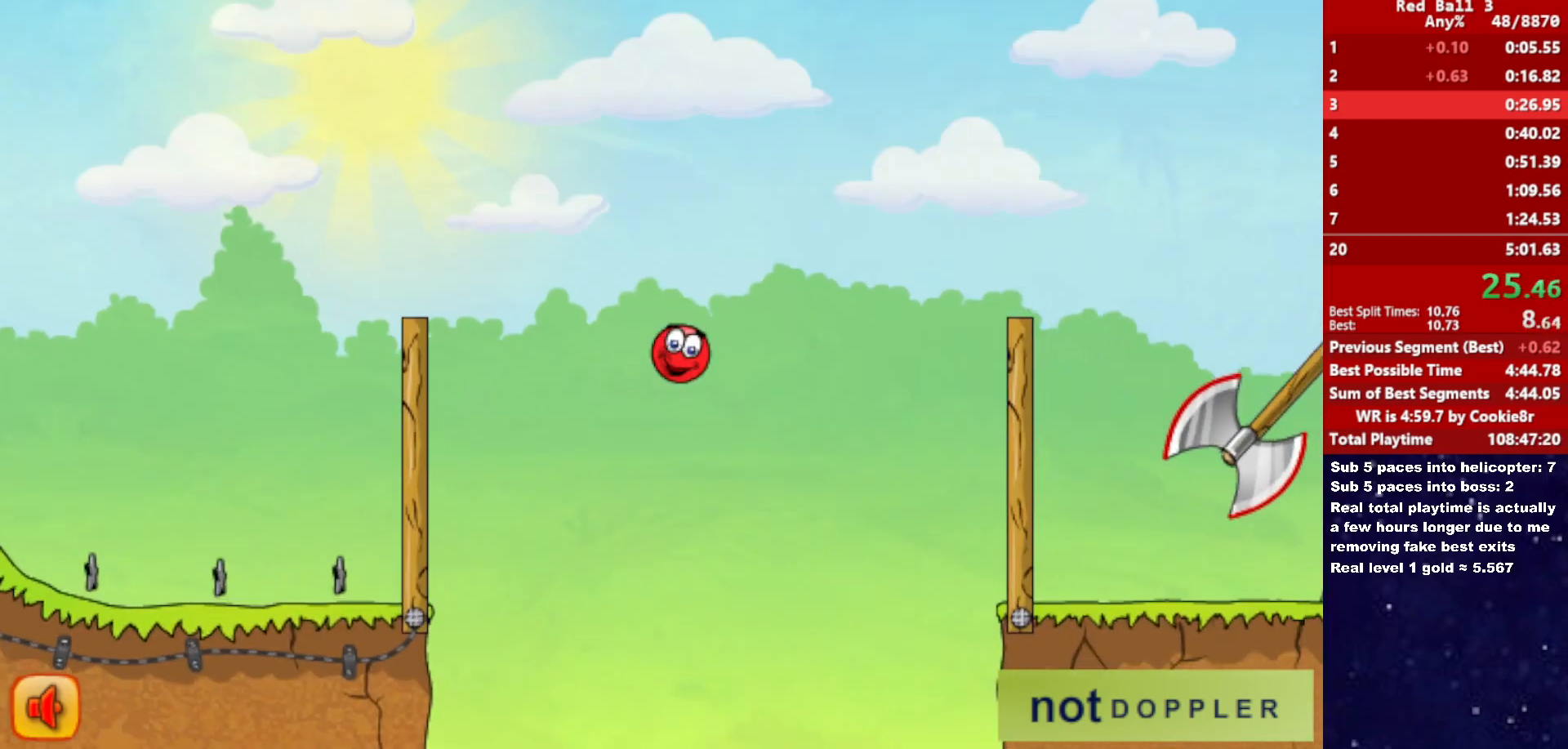
Gameplay with keyboard; each line is a JSON object with the keys held at the frame after it. "events" lists presses ("down") and releases ("up") of "down", "left", "p", "r", "right" and "up" between this image and that frame as [ms after this image, input, new state], when the widget could be followed in between. No other keys are recorded. Mouse input is not recorded.
{"keys": ["right", "up"], "events": [[233, "p", "down"], [283, "p", "up"]]}
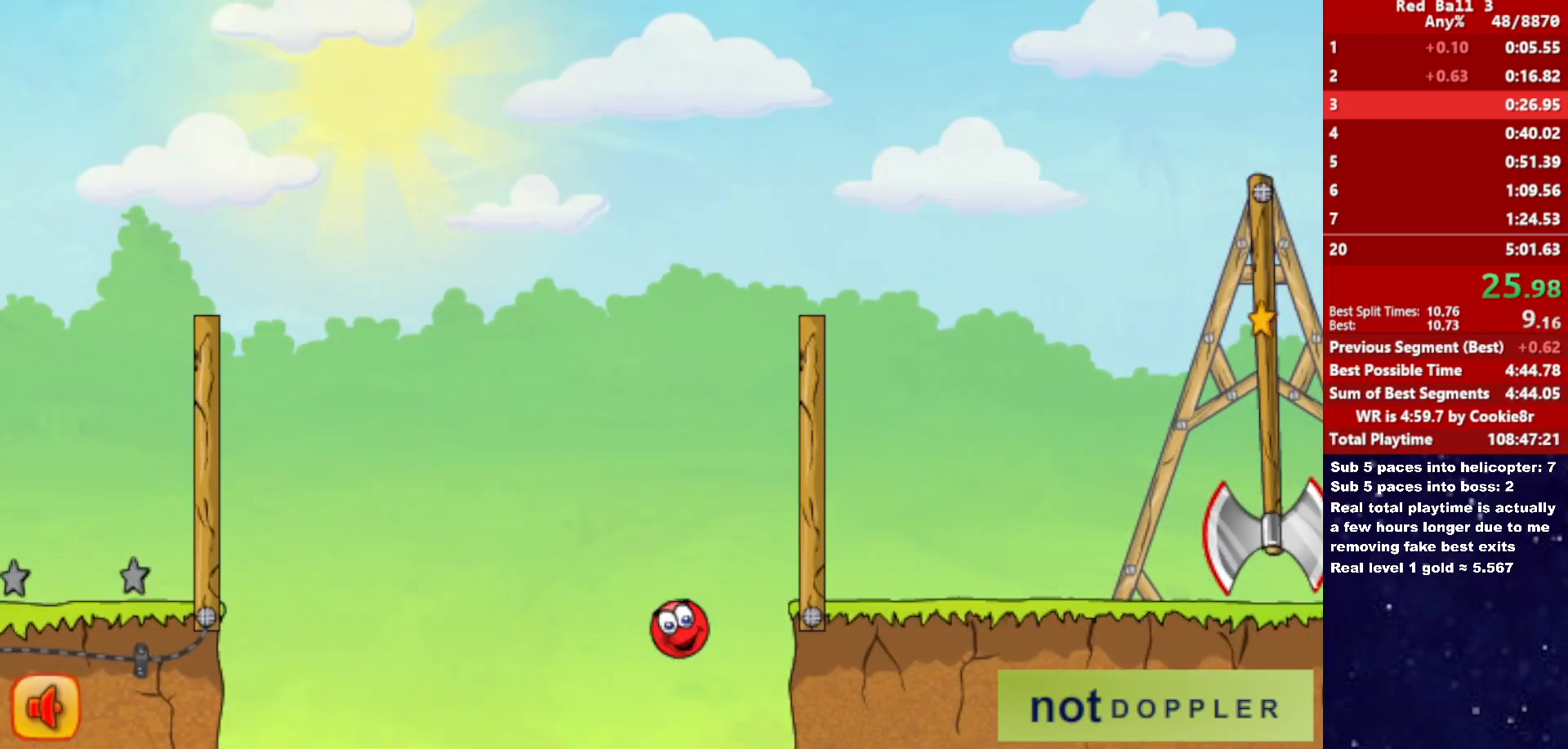
{"keys": ["right"], "events": [[433, "up", "up"]]}
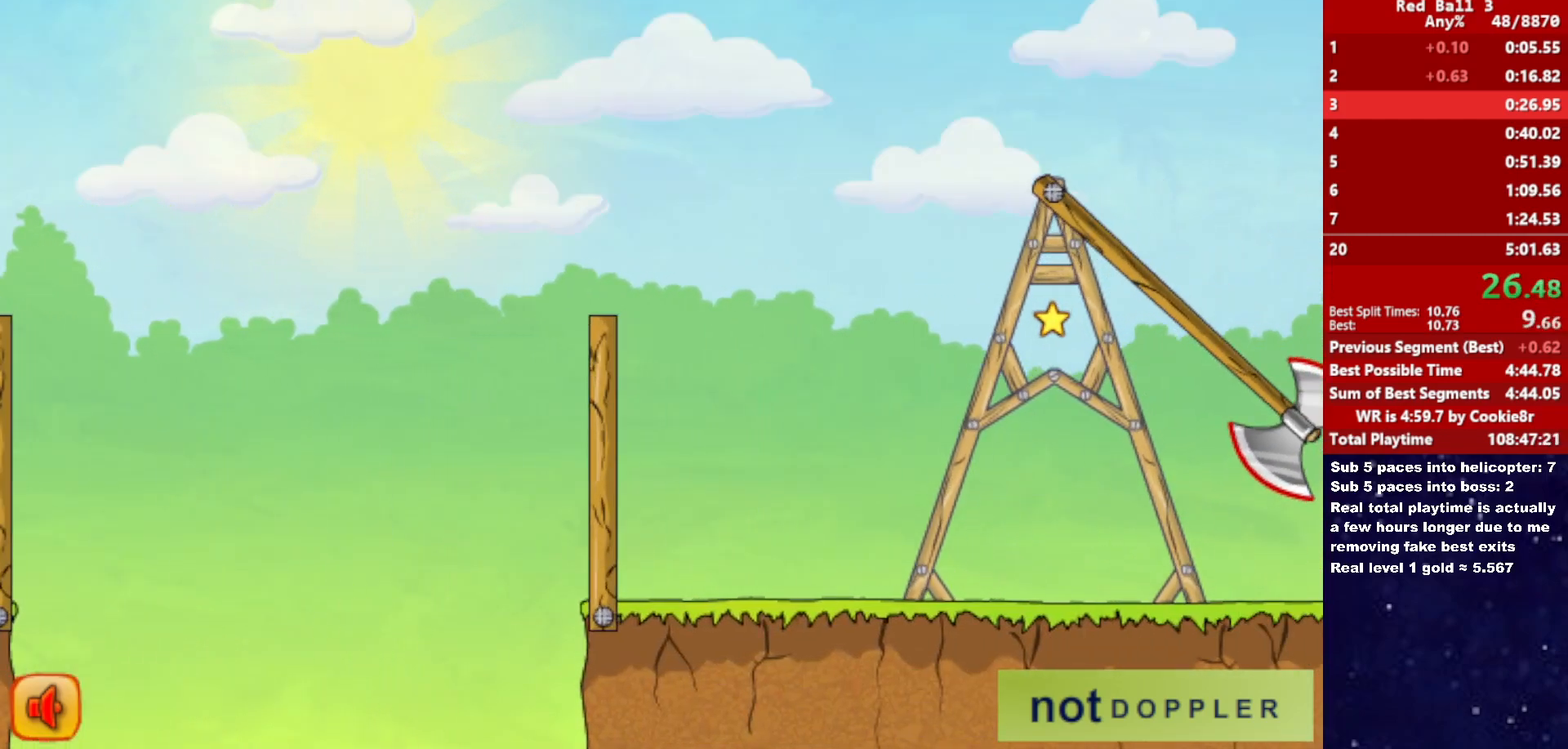
{"keys": ["right"], "events": []}
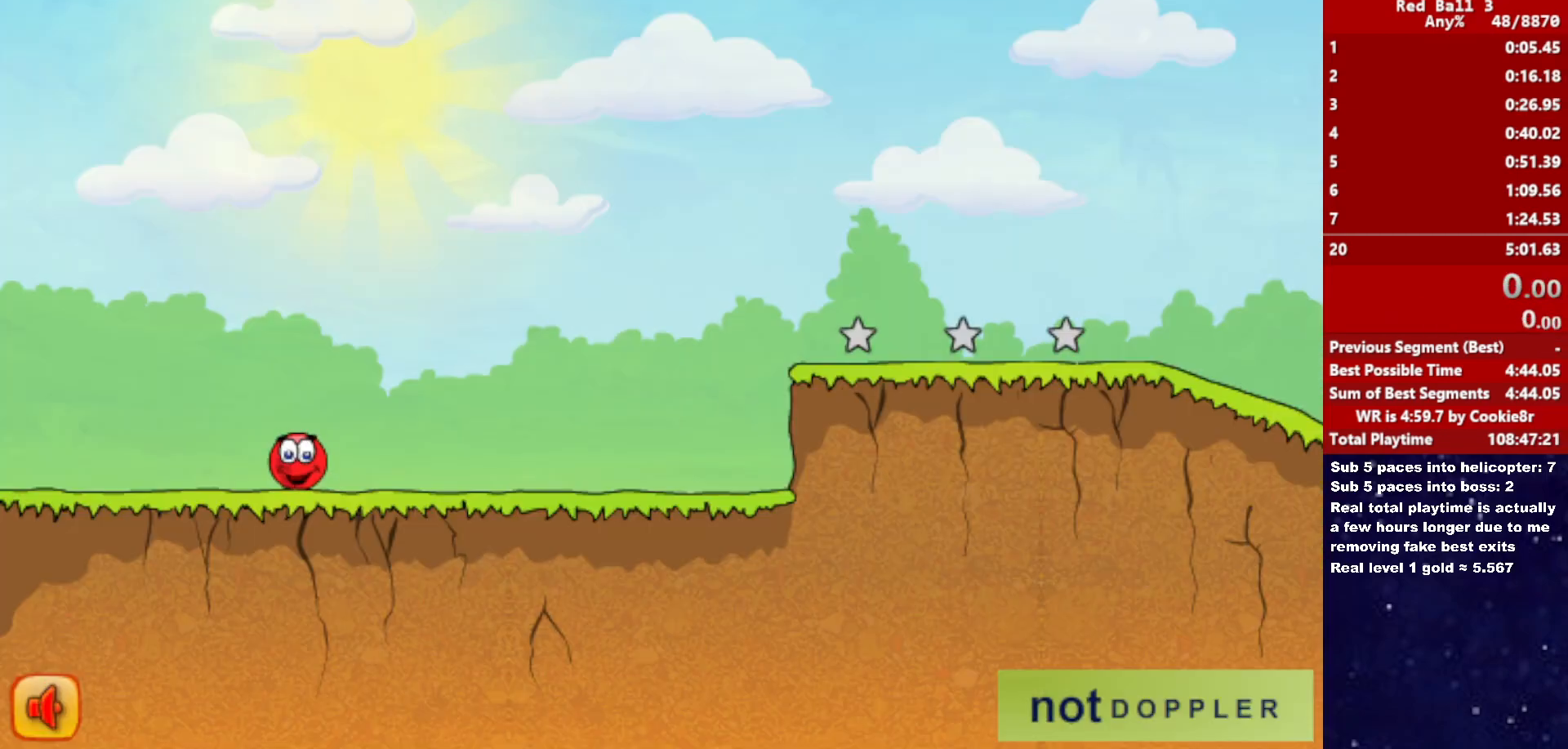
{"keys": ["right"], "events": []}
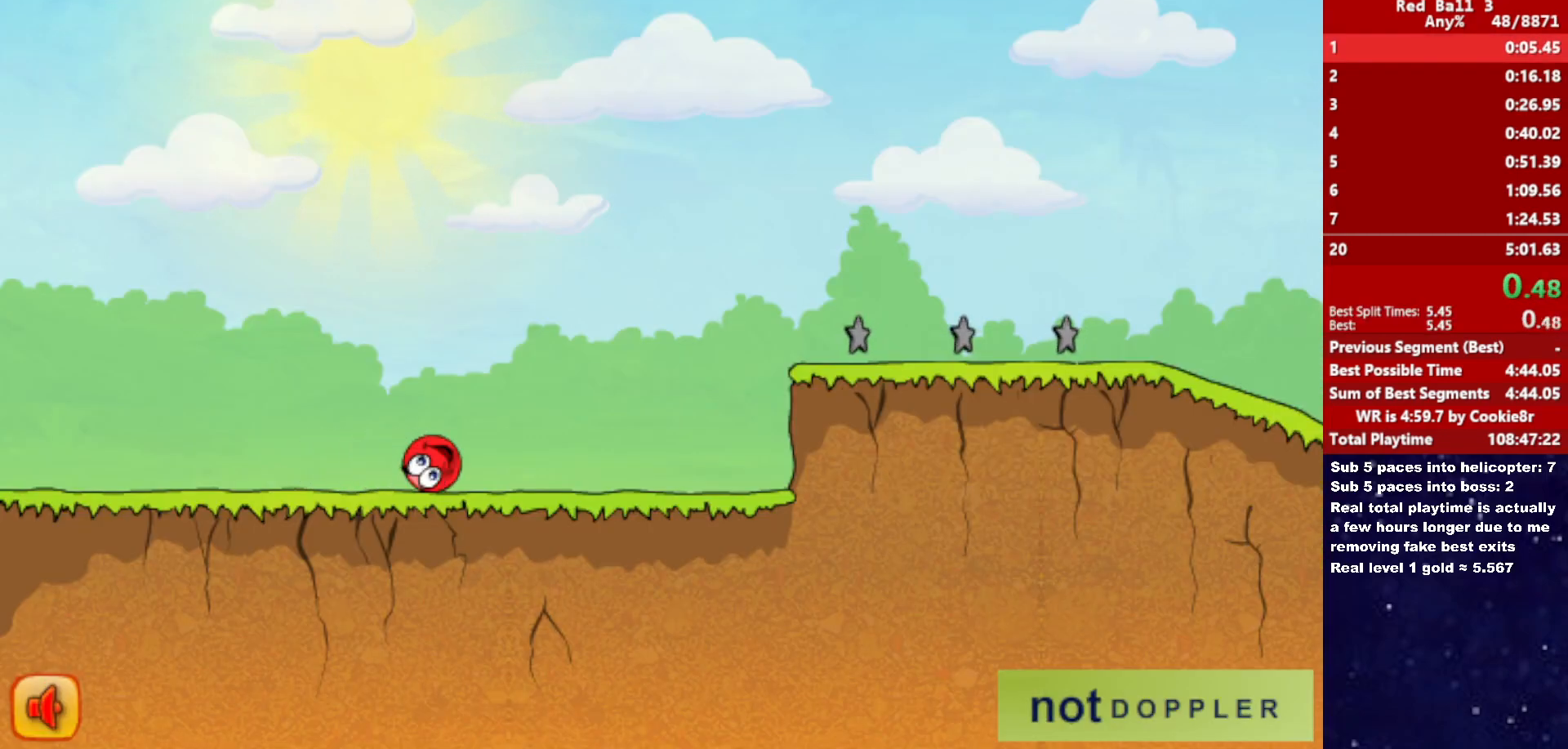
{"keys": ["right", "up"], "events": [[433, "up", "down"]]}
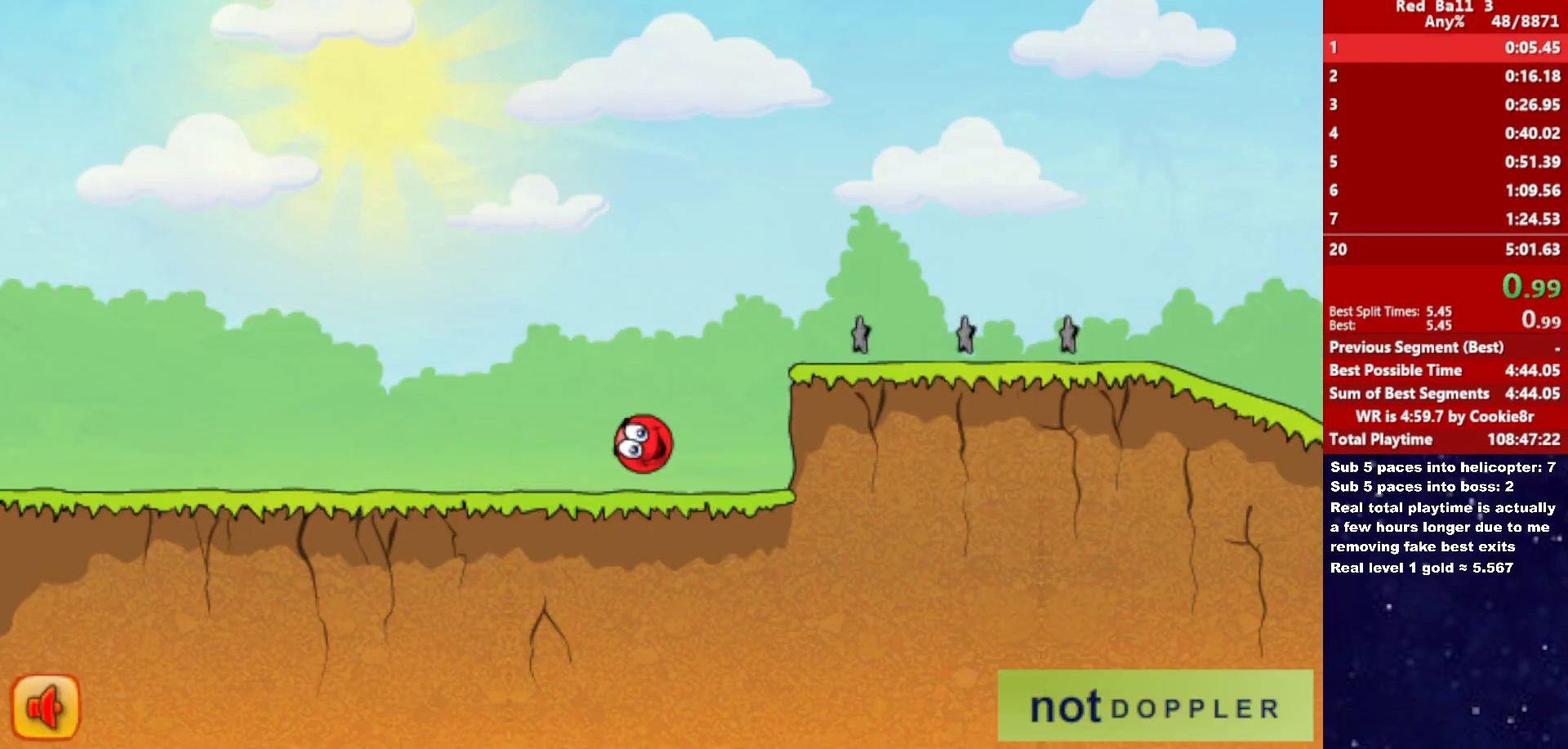
{"keys": ["right", "up"], "events": []}
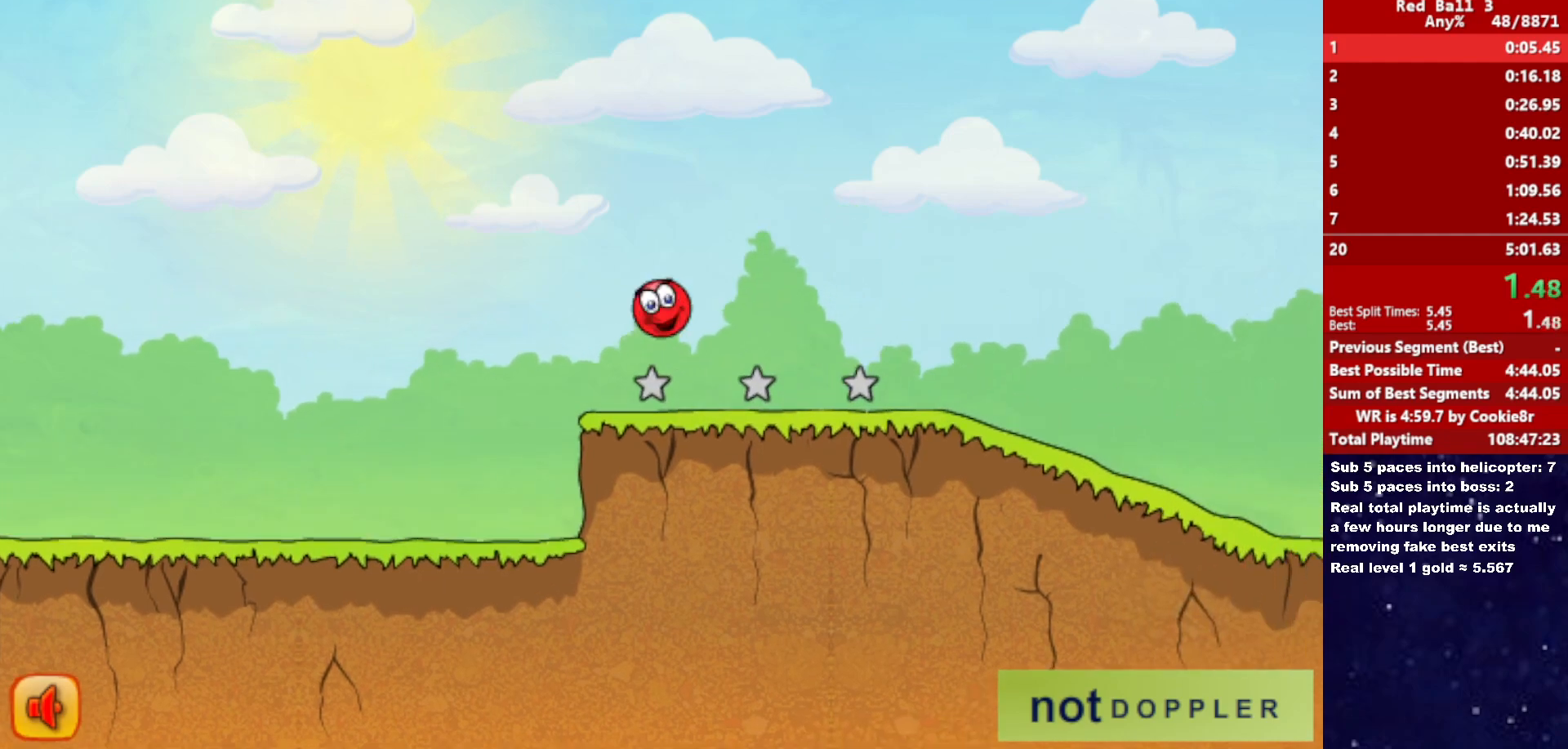
{"keys": ["right"], "events": [[300, "up", "up"]]}
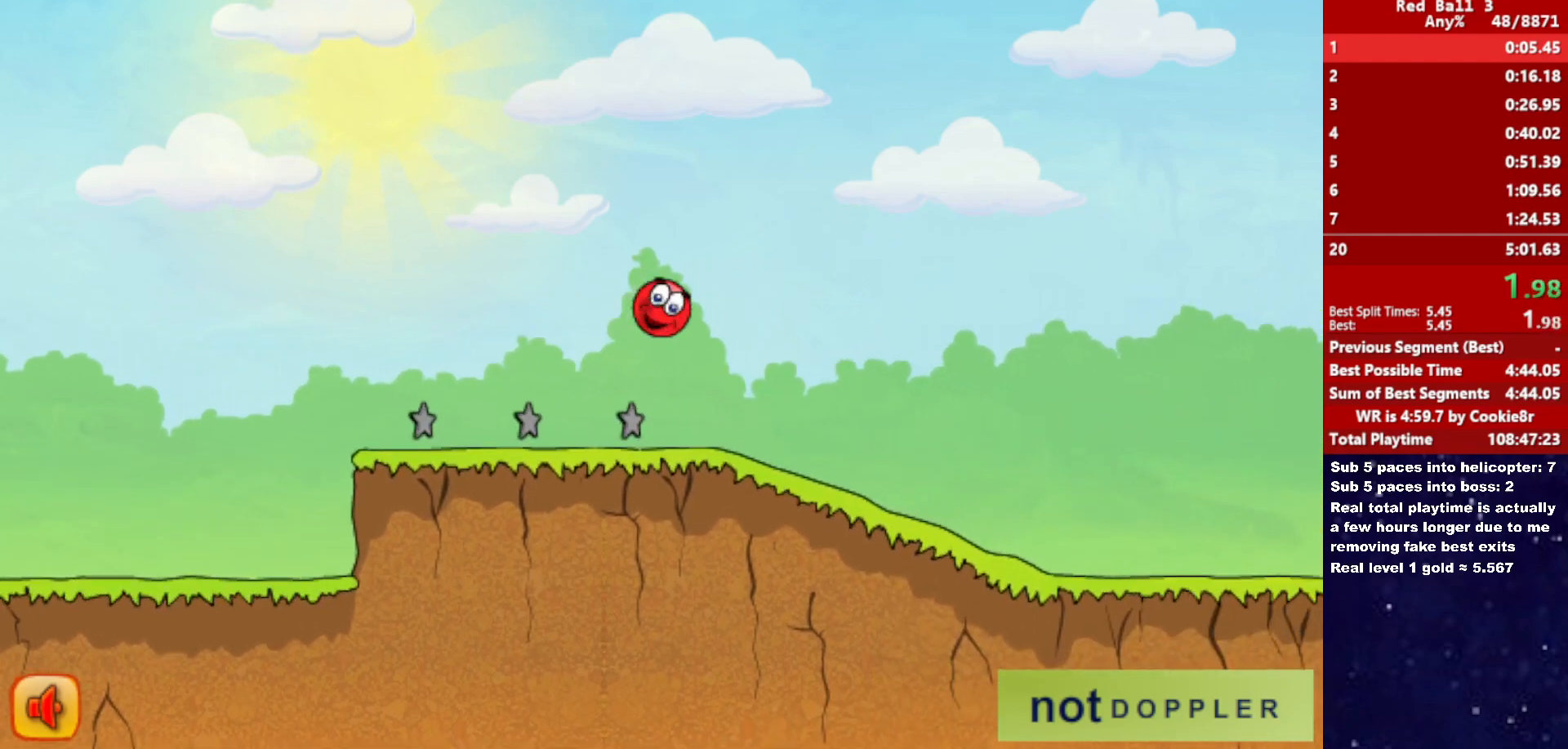
{"keys": ["right"], "events": []}
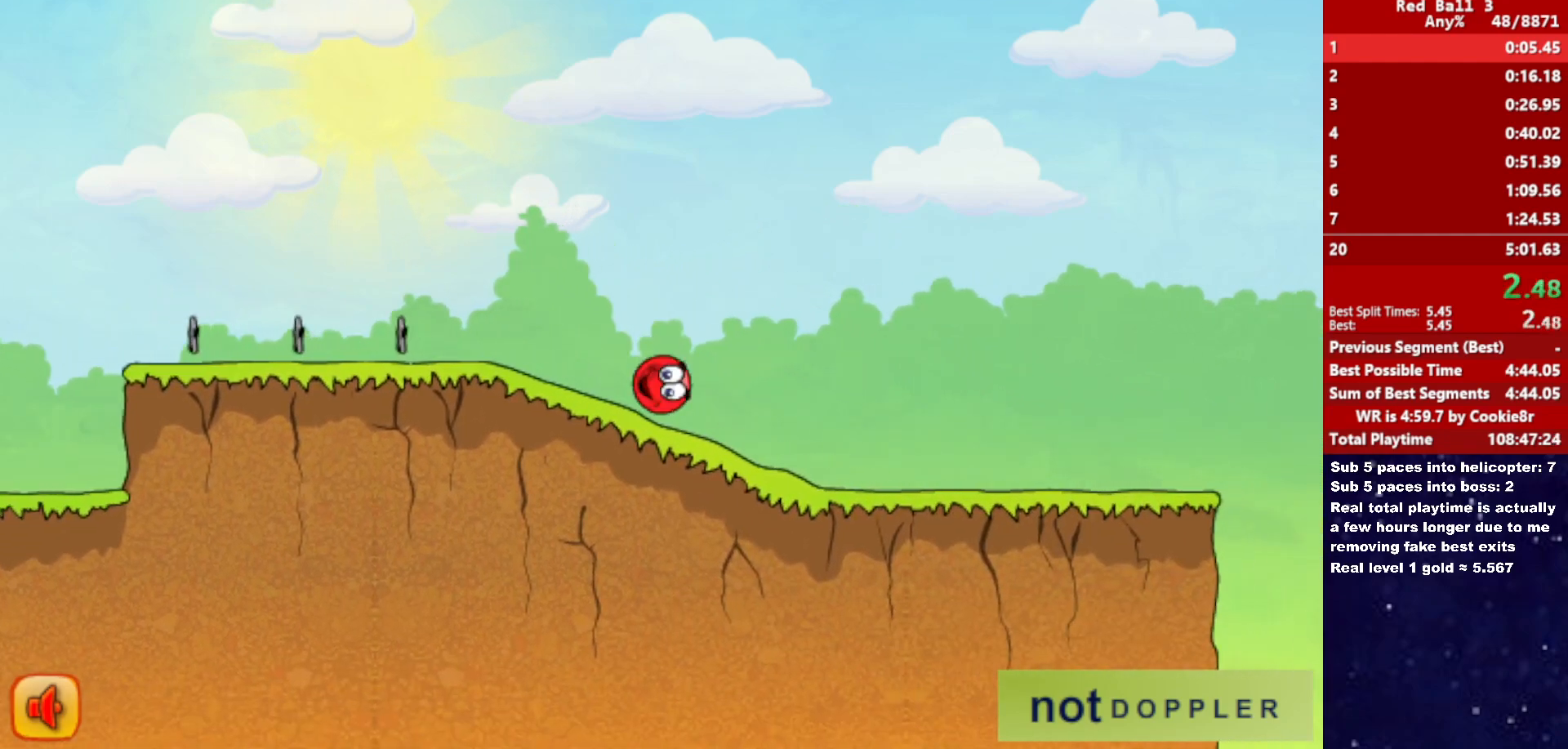
{"keys": ["right"], "events": []}
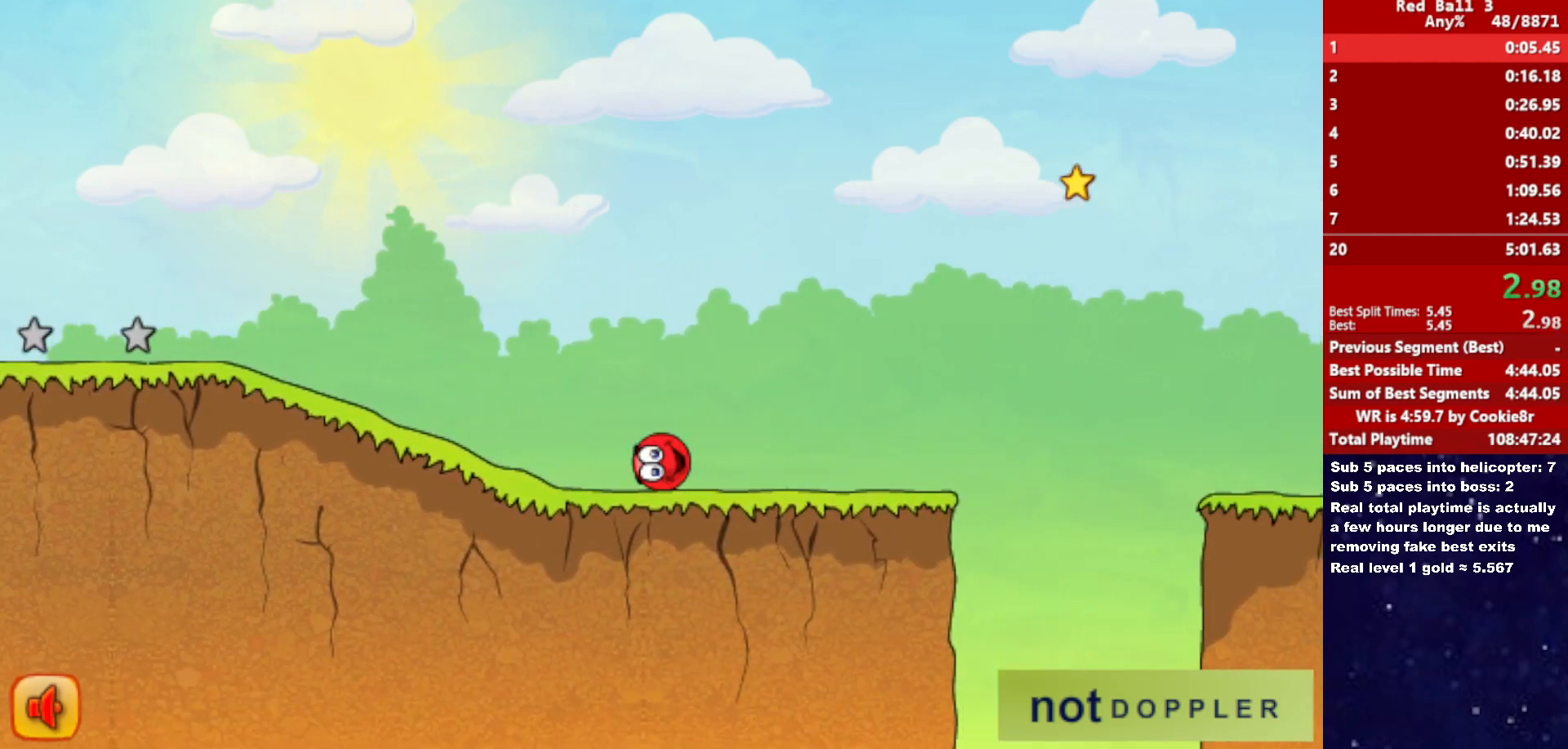
{"keys": ["right", "up"], "events": [[217, "up", "down"]]}
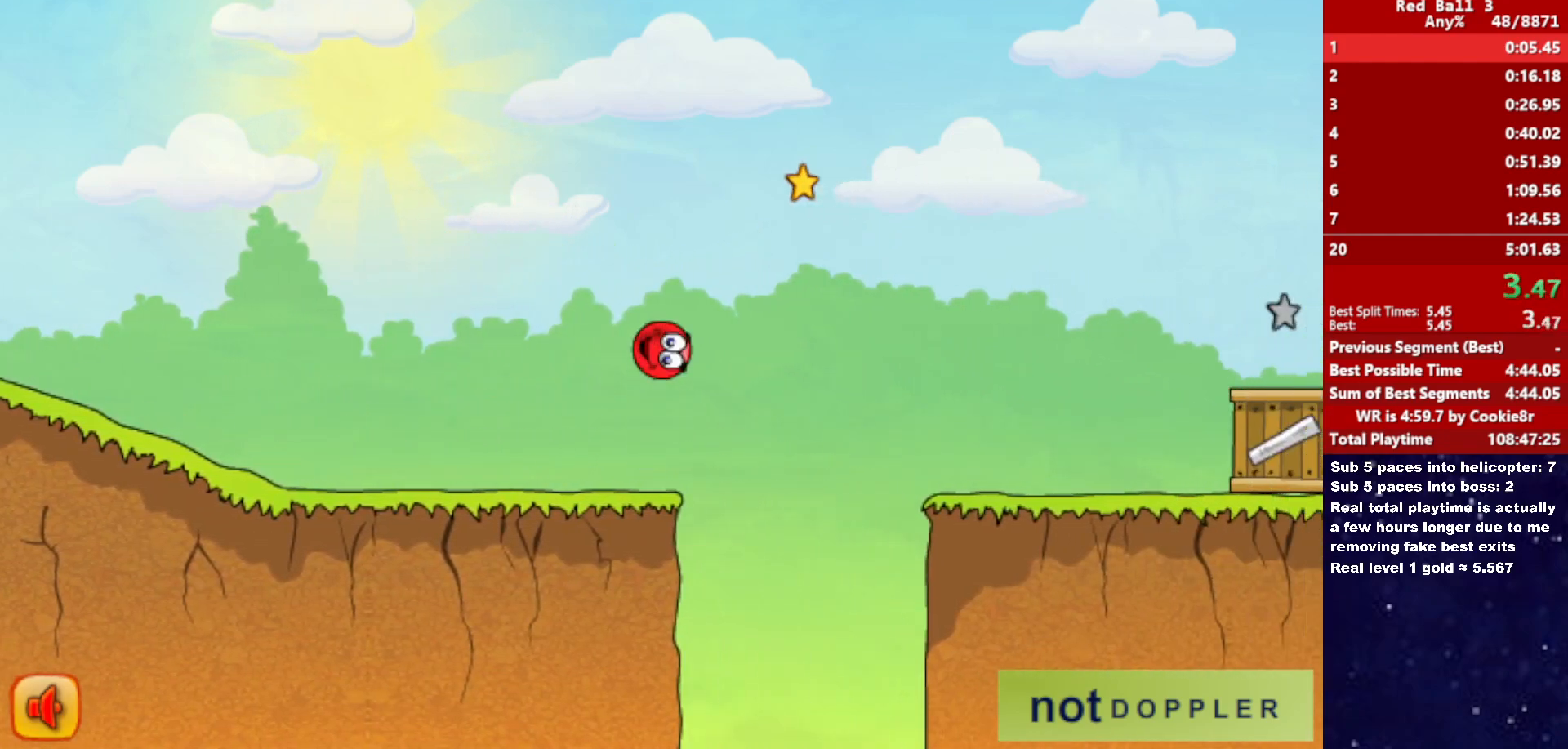
{"keys": ["right", "up"], "events": []}
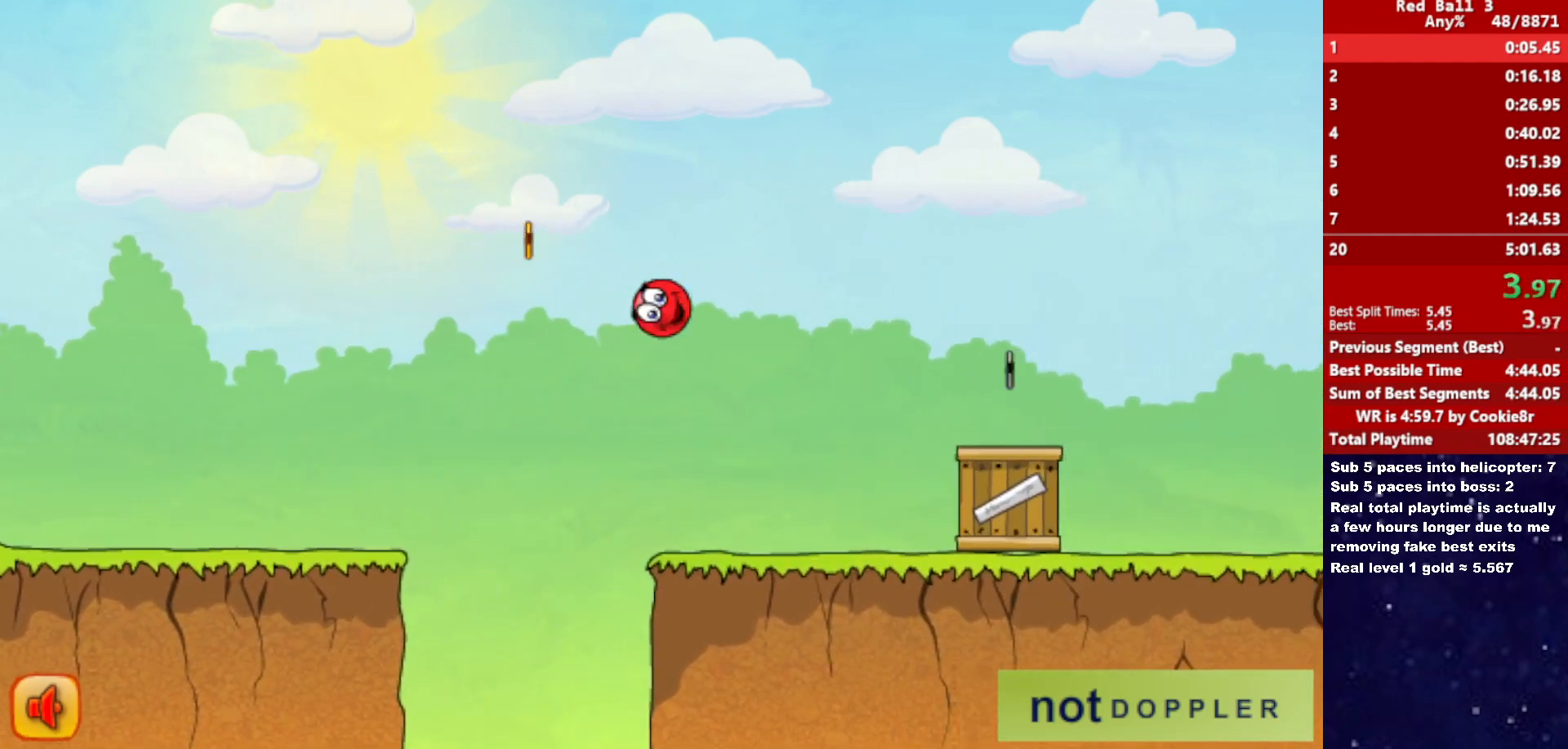
{"keys": ["right", "up"], "events": []}
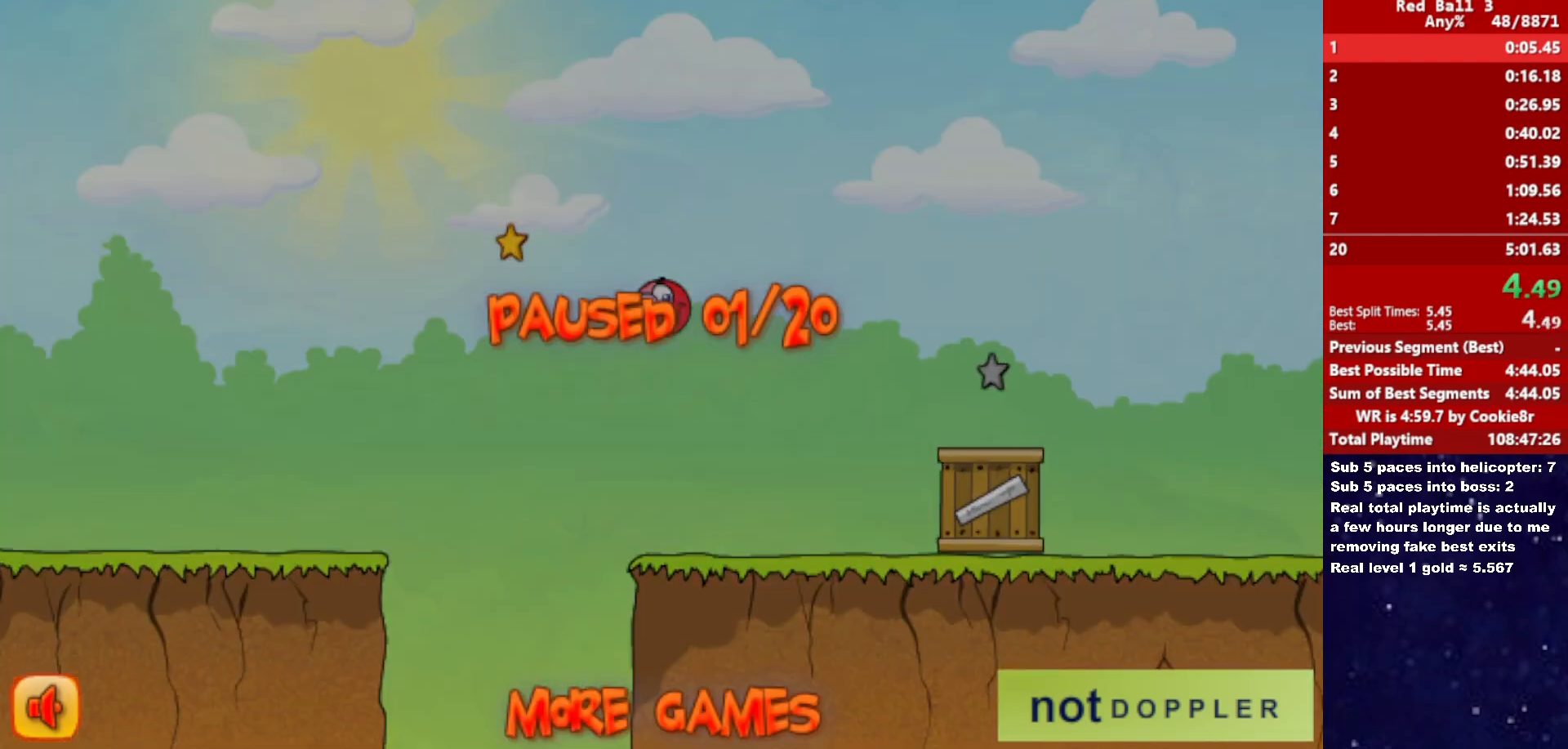
{"keys": ["right", "up"], "events": [[17, "p", "down"], [33, "p", "up"], [433, "p", "down"], [467, "p", "up"]]}
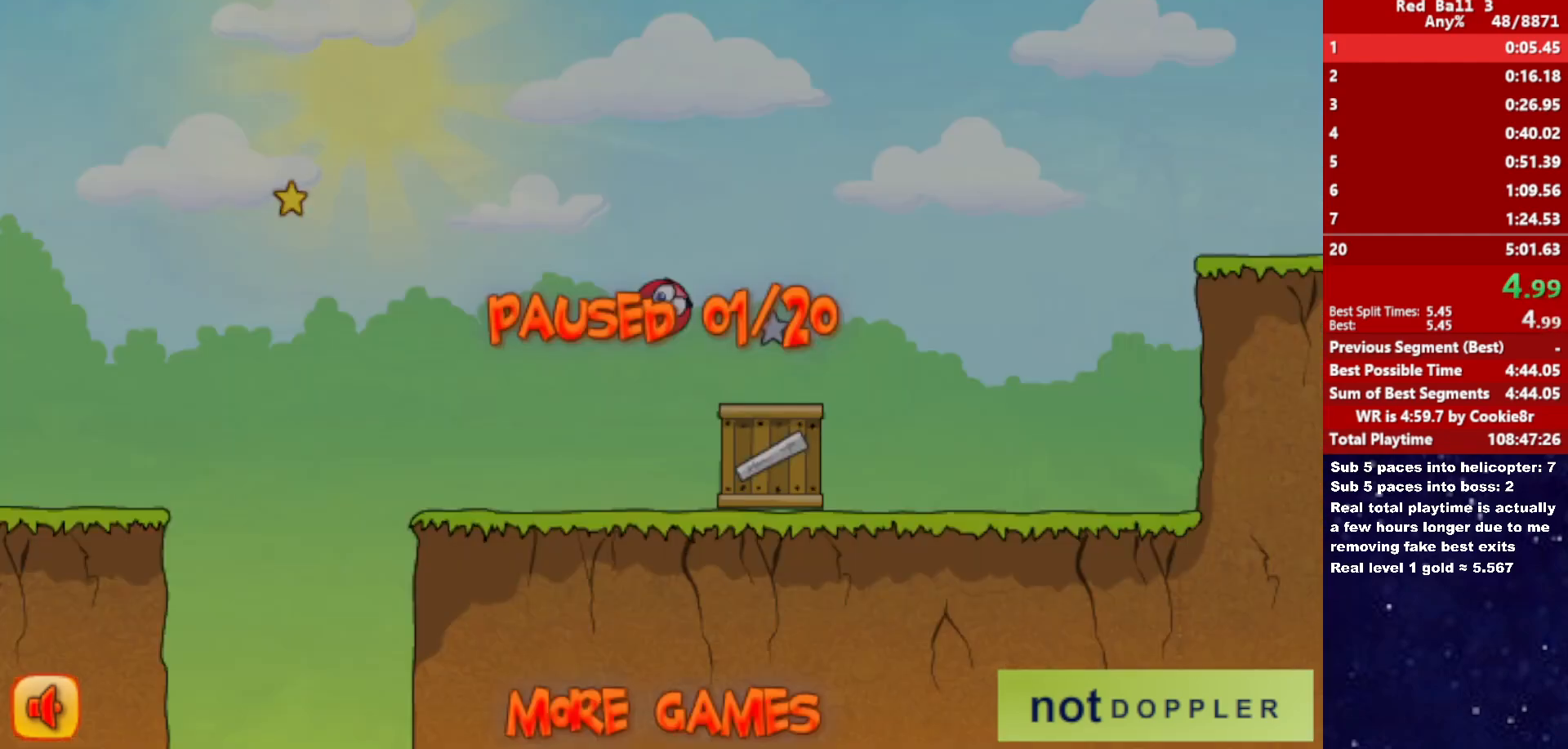
{"keys": ["right", "up"], "events": [[417, "p", "down"], [467, "p", "up"]]}
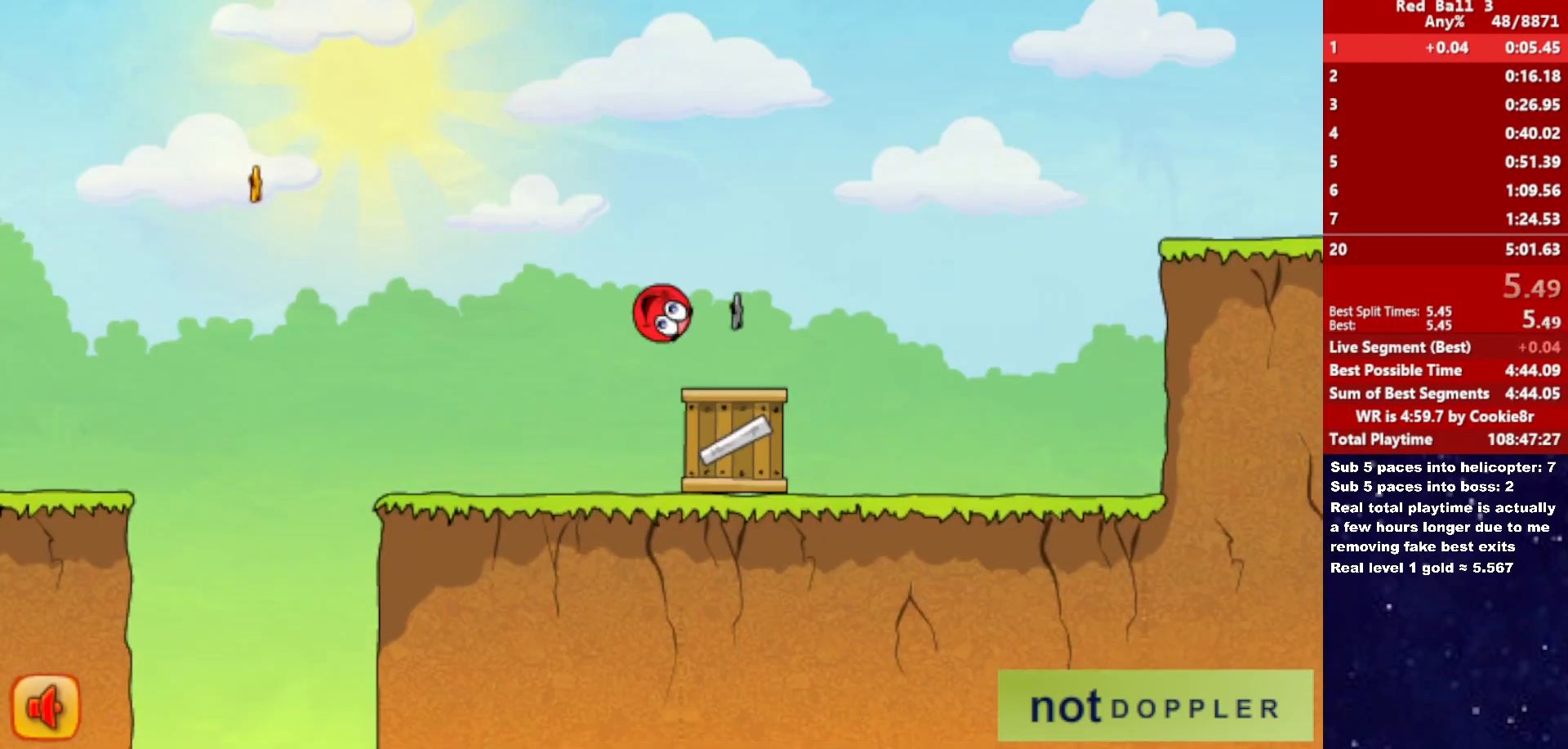
{"keys": ["right", "up"], "events": [[233, "p", "down"], [283, "p", "up"]]}
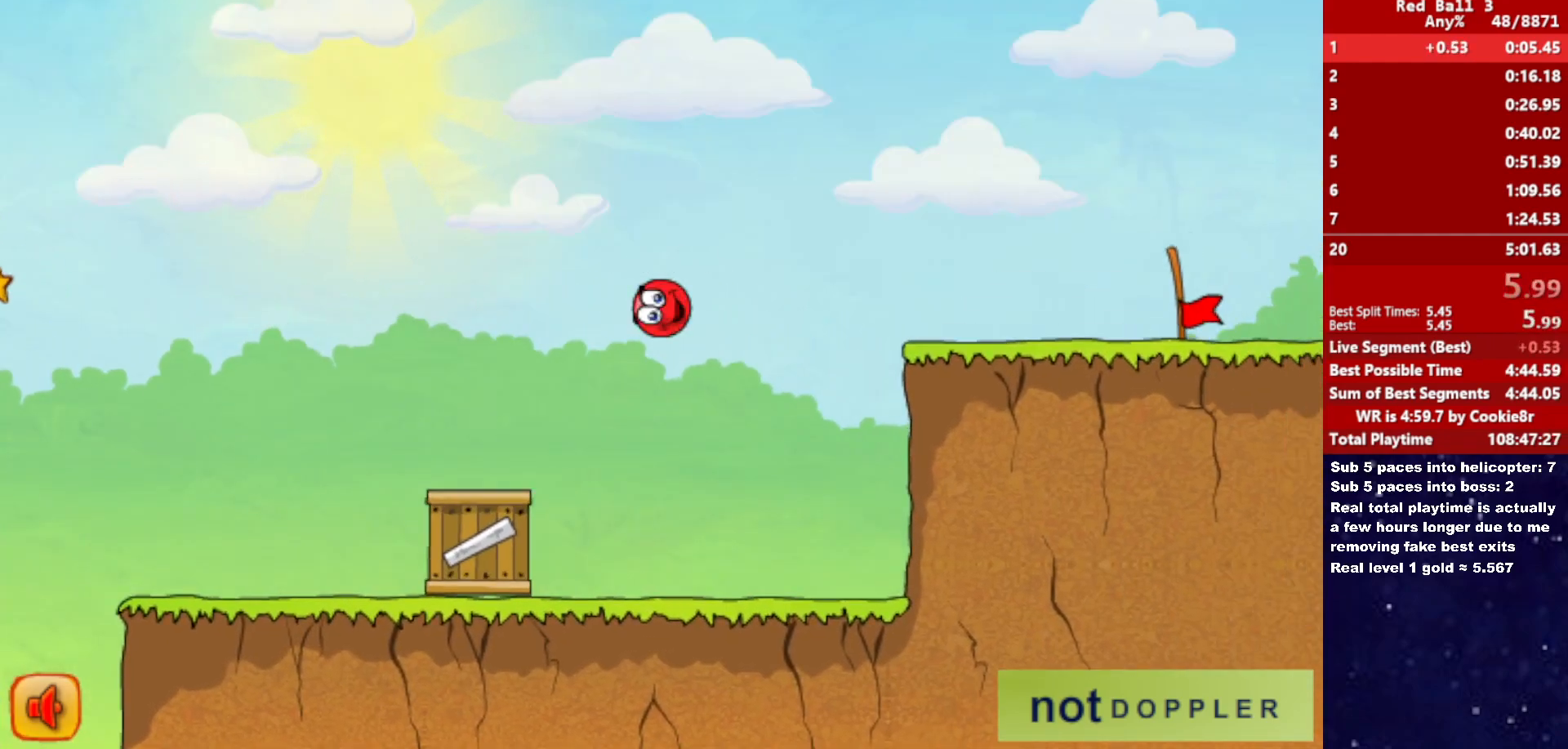
{"keys": ["p", "right", "up"], "events": [[500, "p", "down"]]}
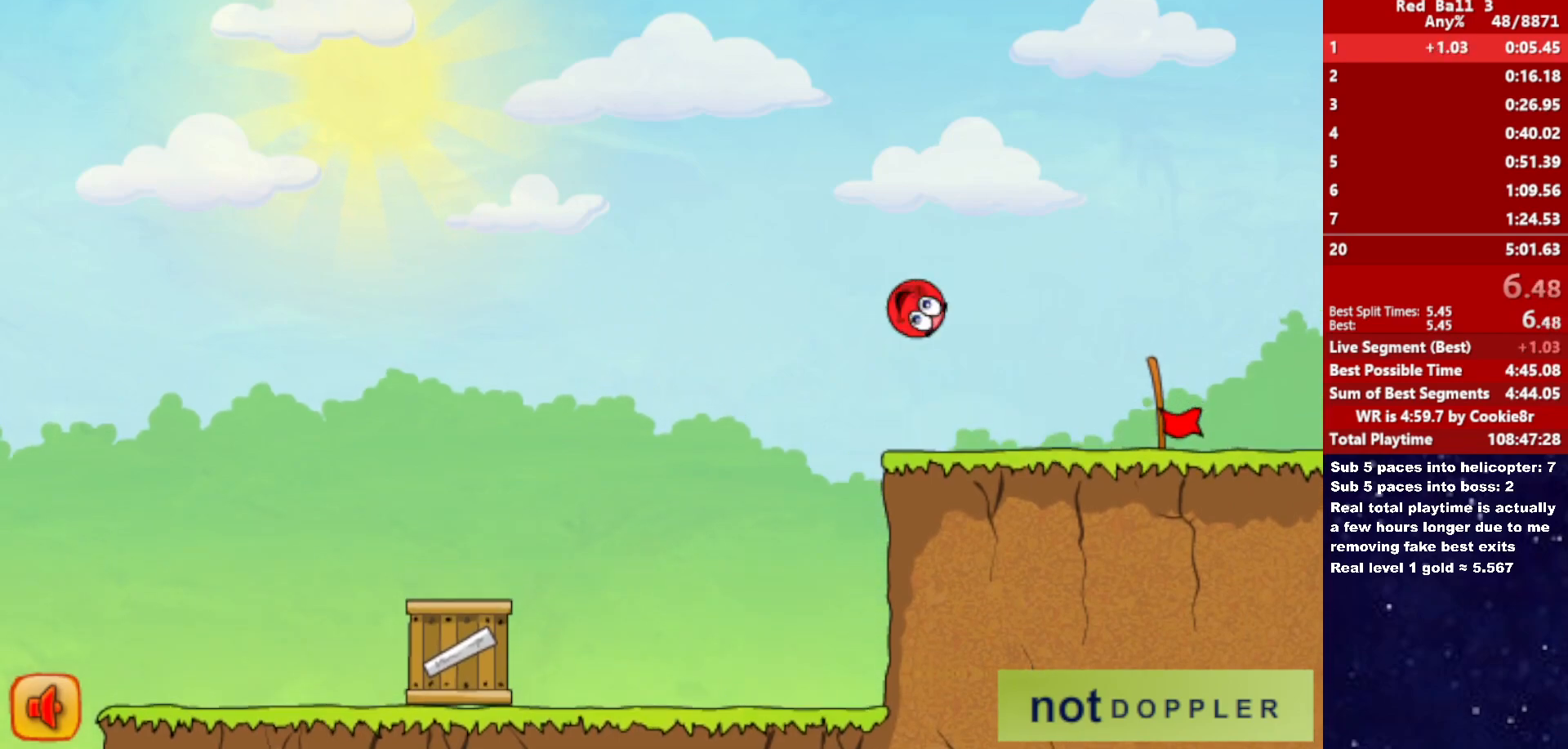
{"keys": ["right", "up"], "events": [[33, "p", "up"]]}
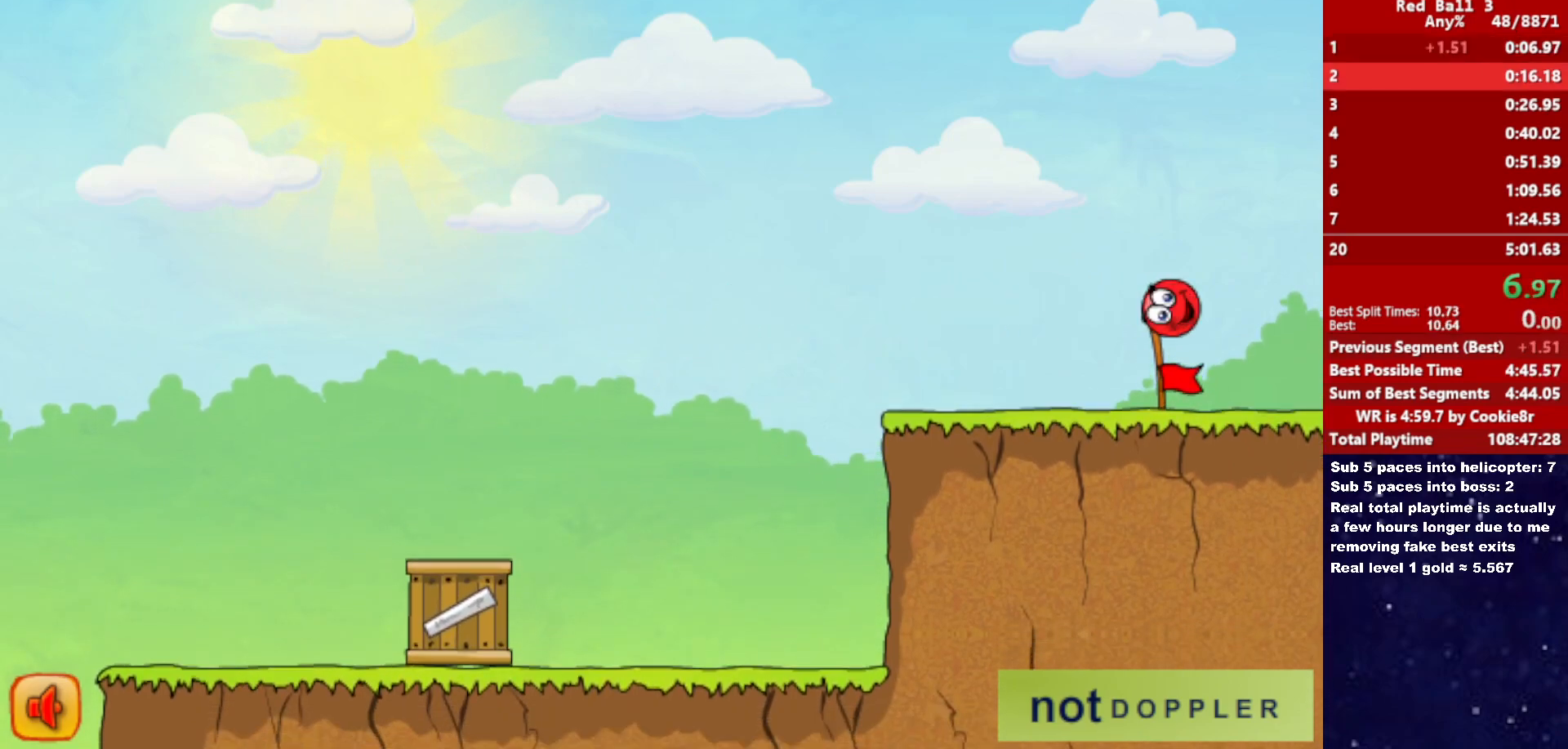
{"keys": ["right", "up"], "events": []}
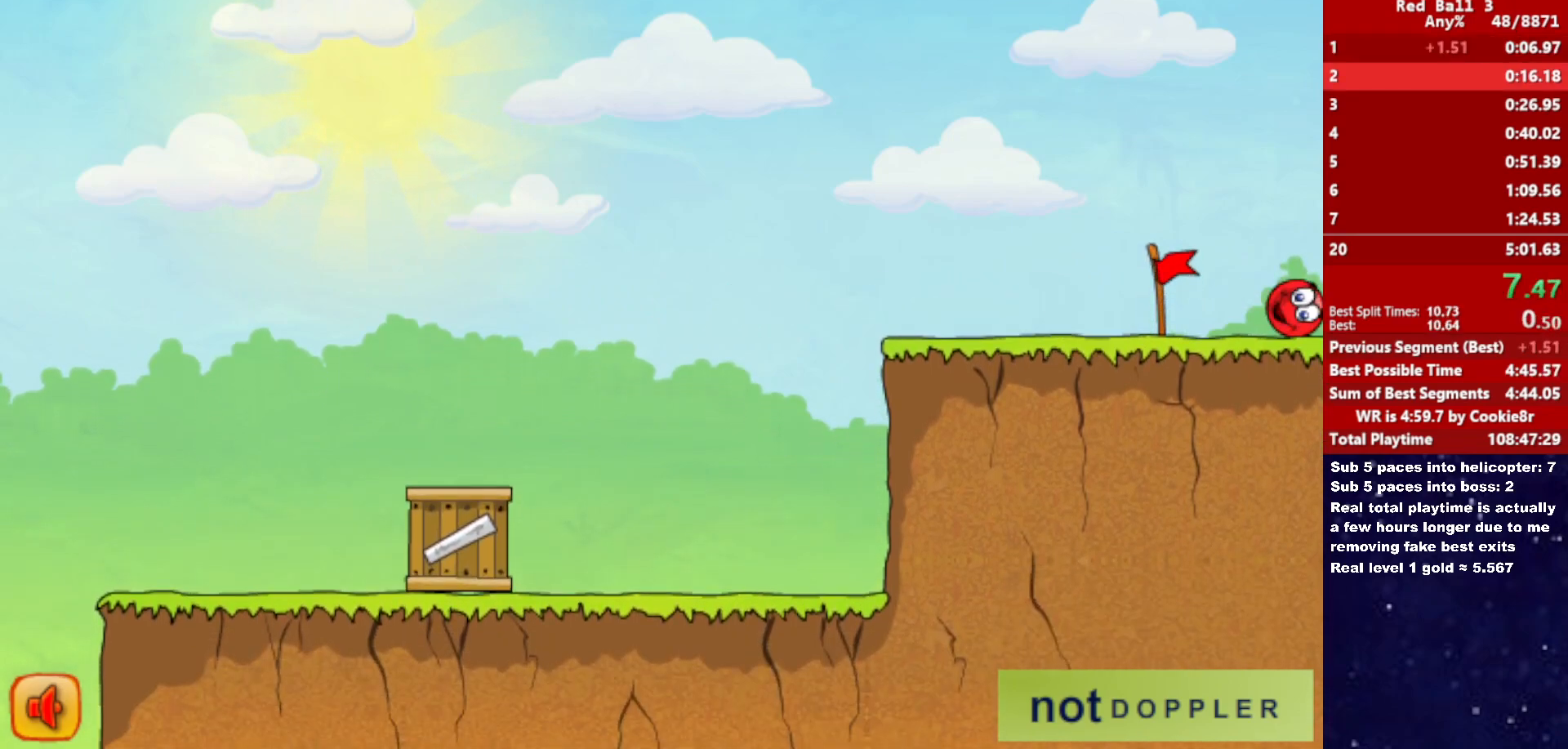
{"keys": ["right", "up"], "events": [[183, "p", "down"], [250, "p", "up"]]}
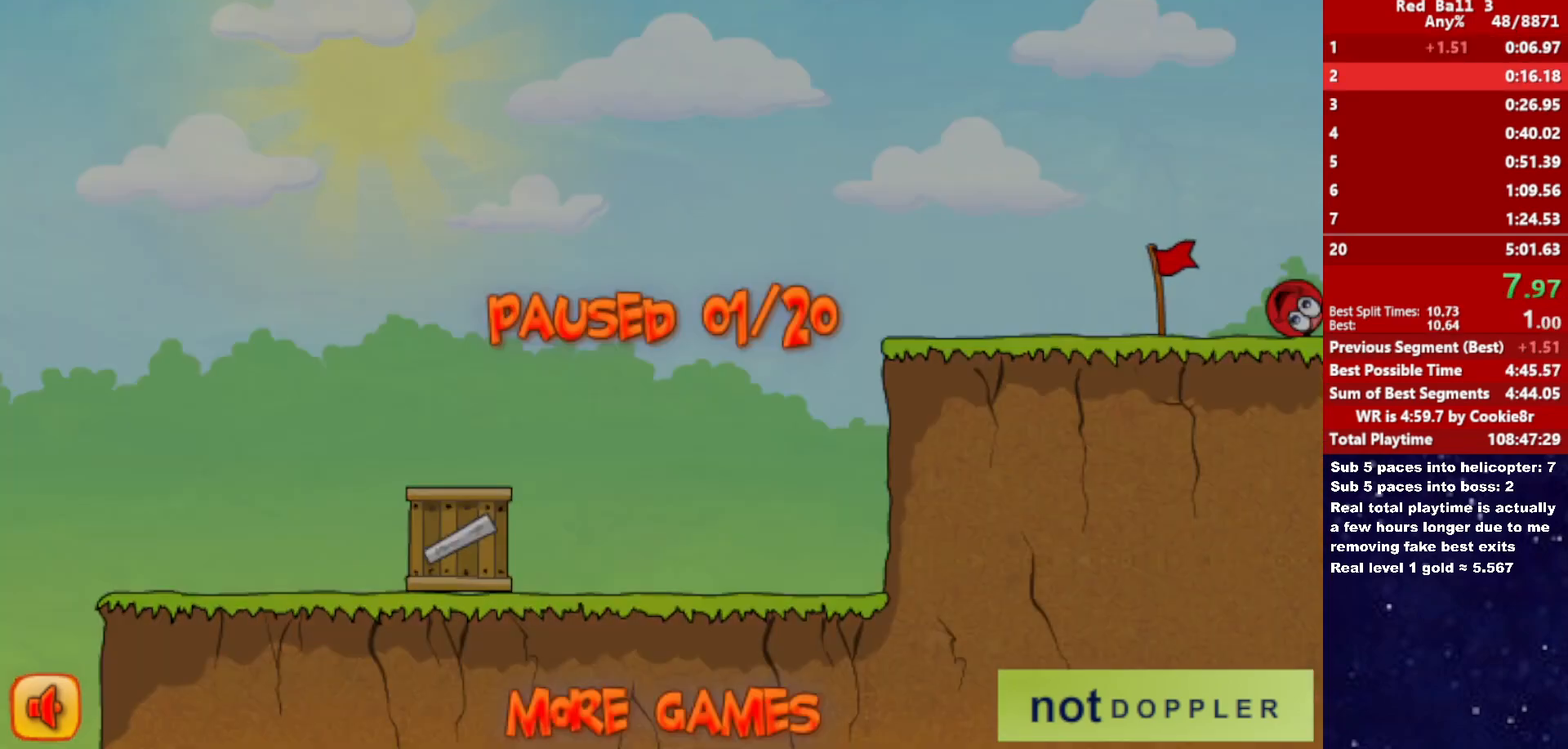
{"keys": ["right"], "events": [[100, "p", "down"], [183, "p", "up"], [383, "up", "up"]]}
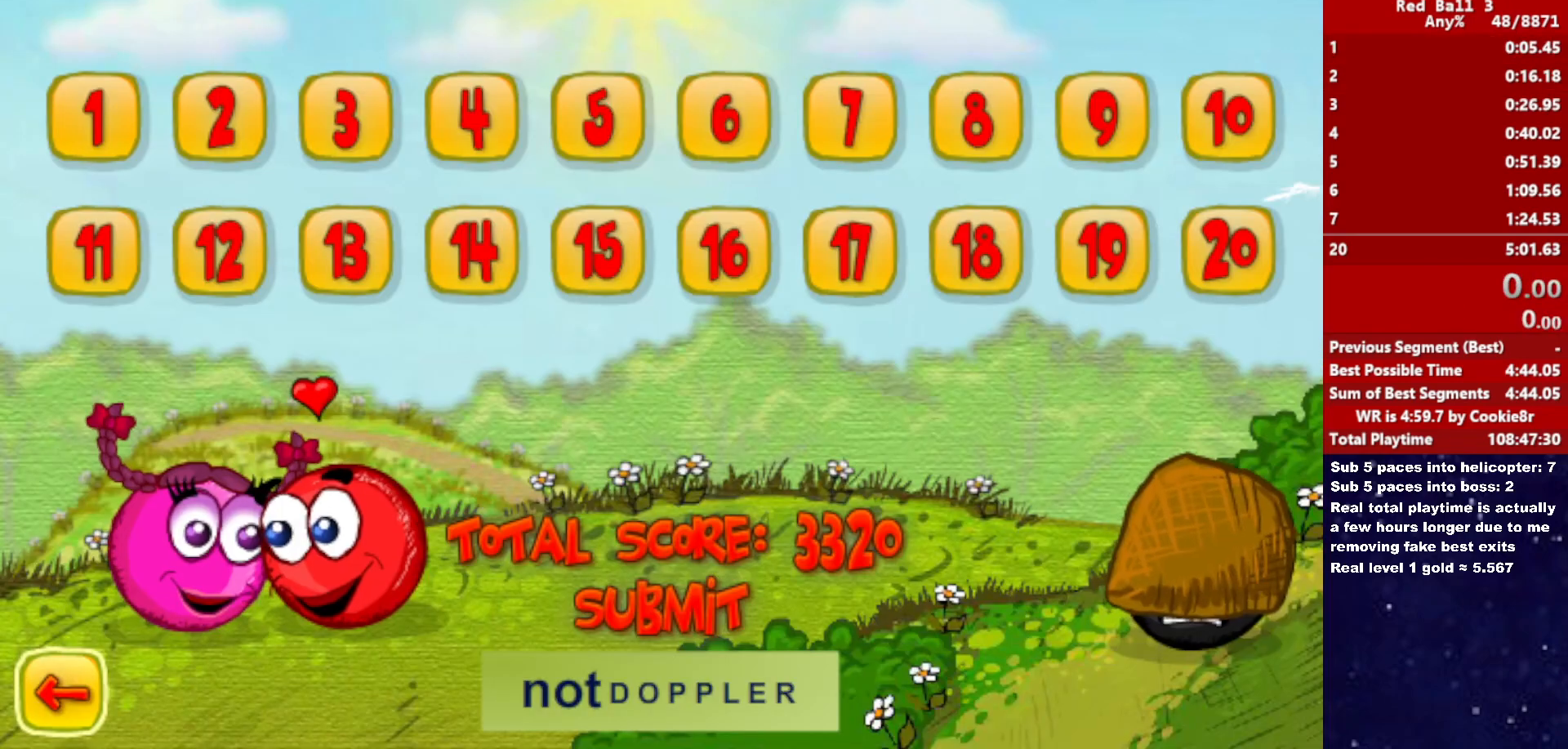
{"keys": ["right"], "events": []}
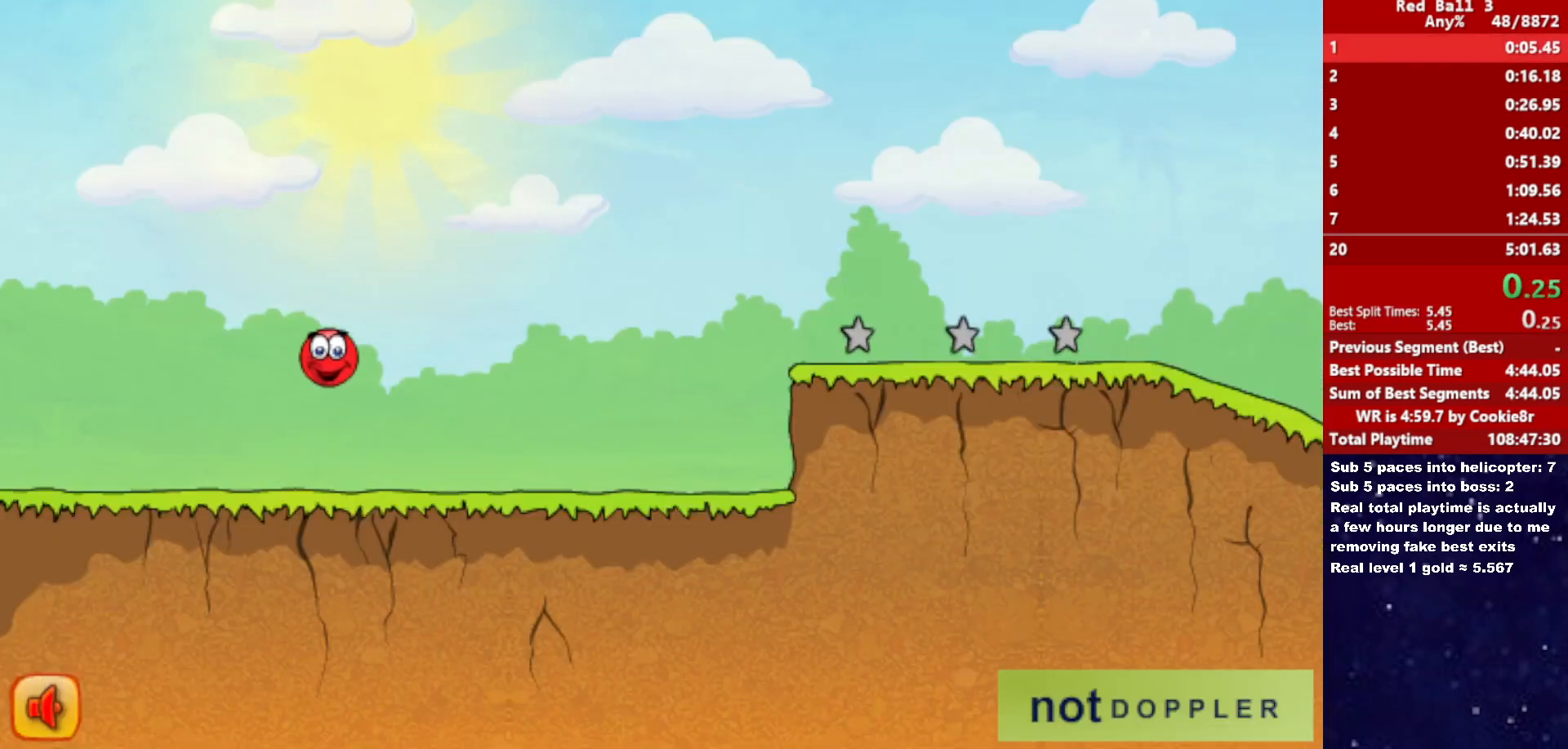
{"keys": ["right", "up"], "events": [[350, "up", "down"]]}
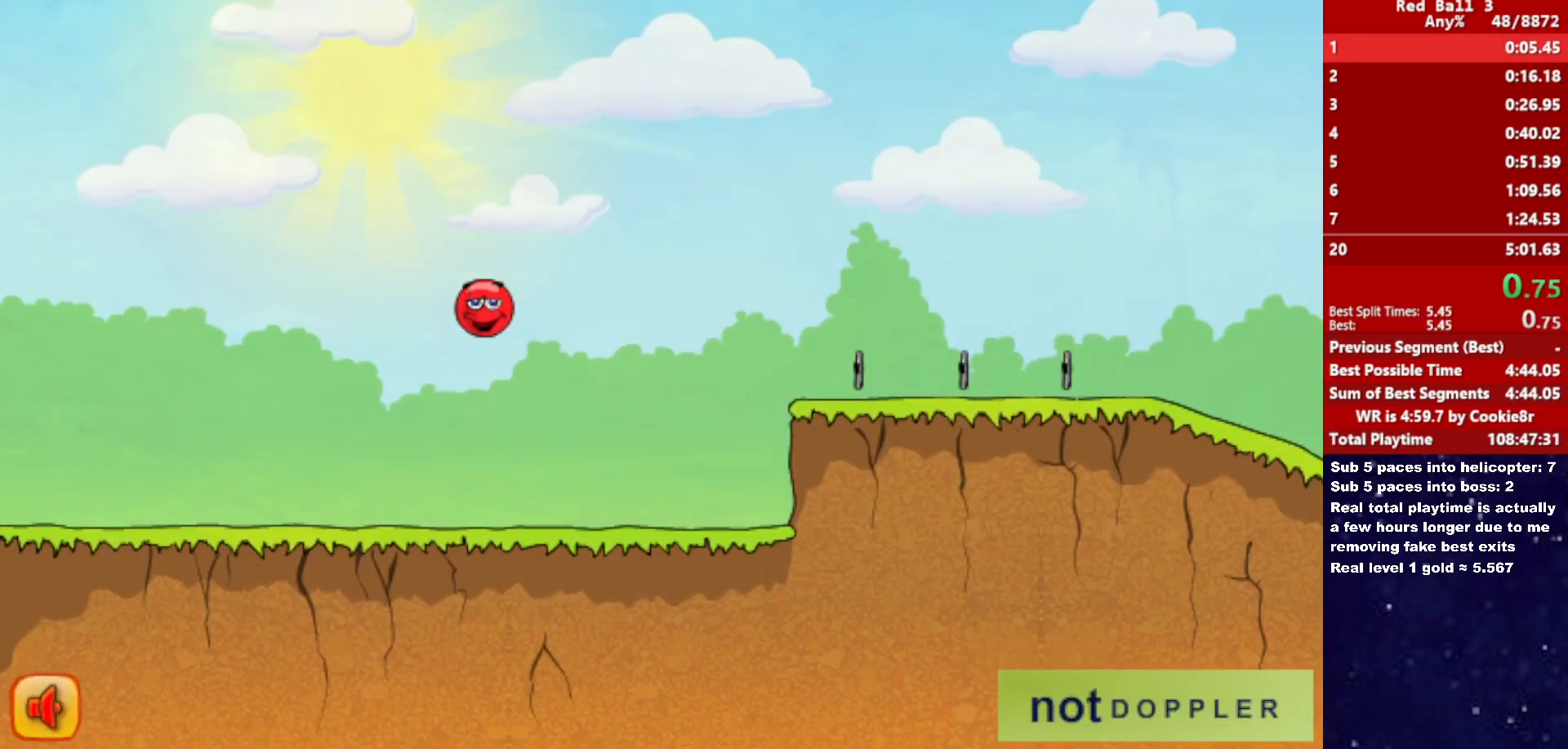
{"keys": ["right"], "events": [[83, "up", "up"]]}
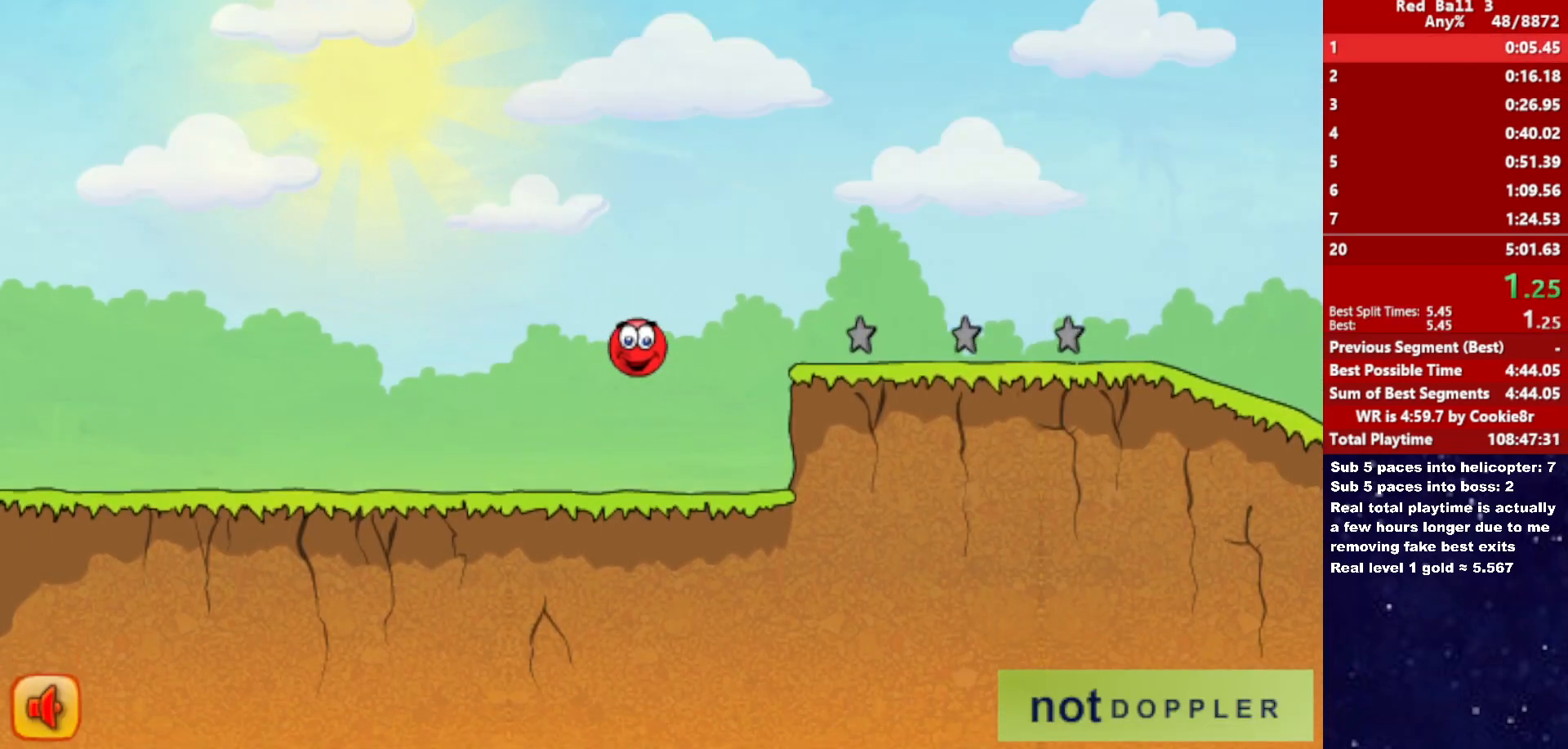
{"keys": ["right"], "events": []}
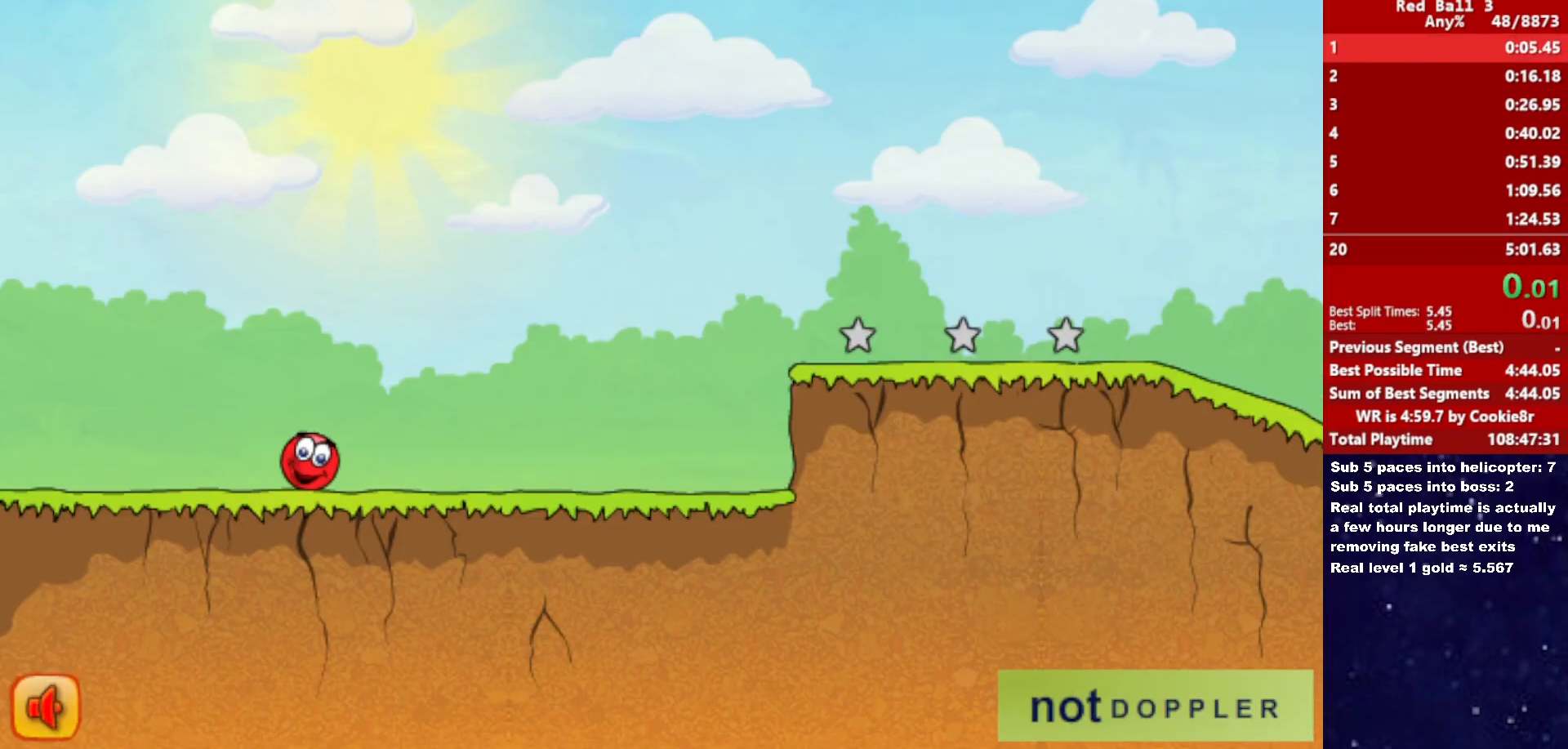
{"keys": ["right"], "events": []}
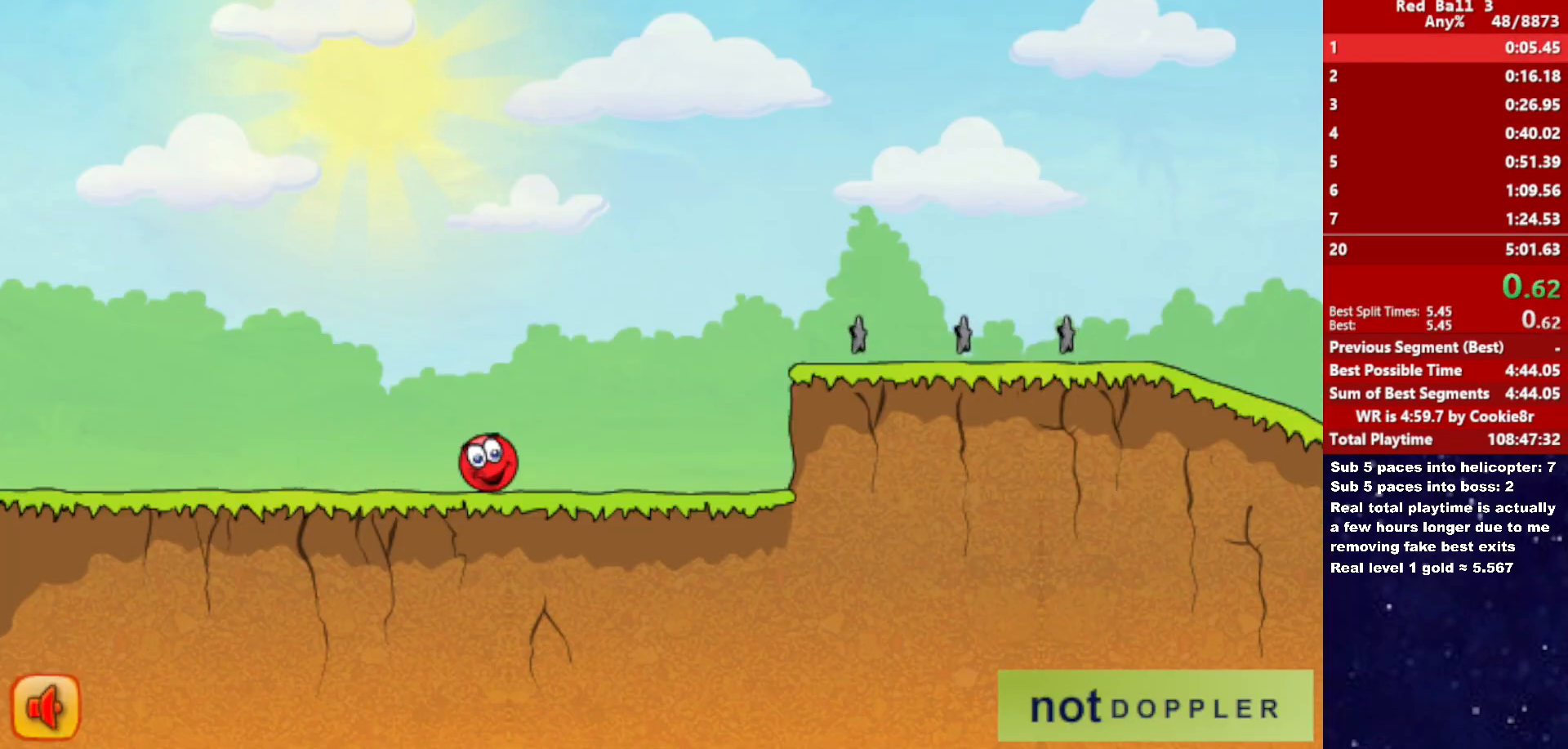
{"keys": ["right", "up"], "events": [[300, "up", "down"]]}
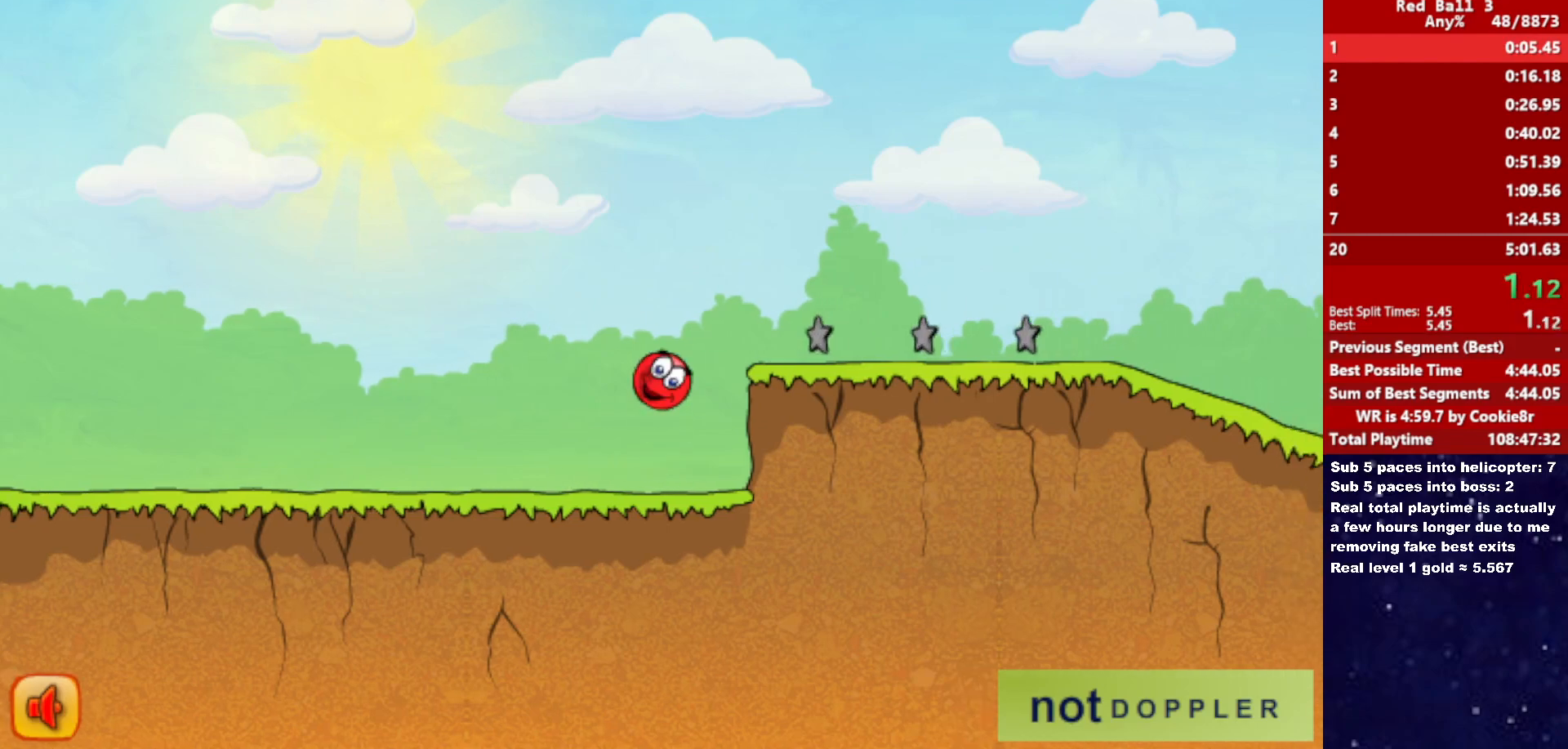
{"keys": ["right", "up"], "events": []}
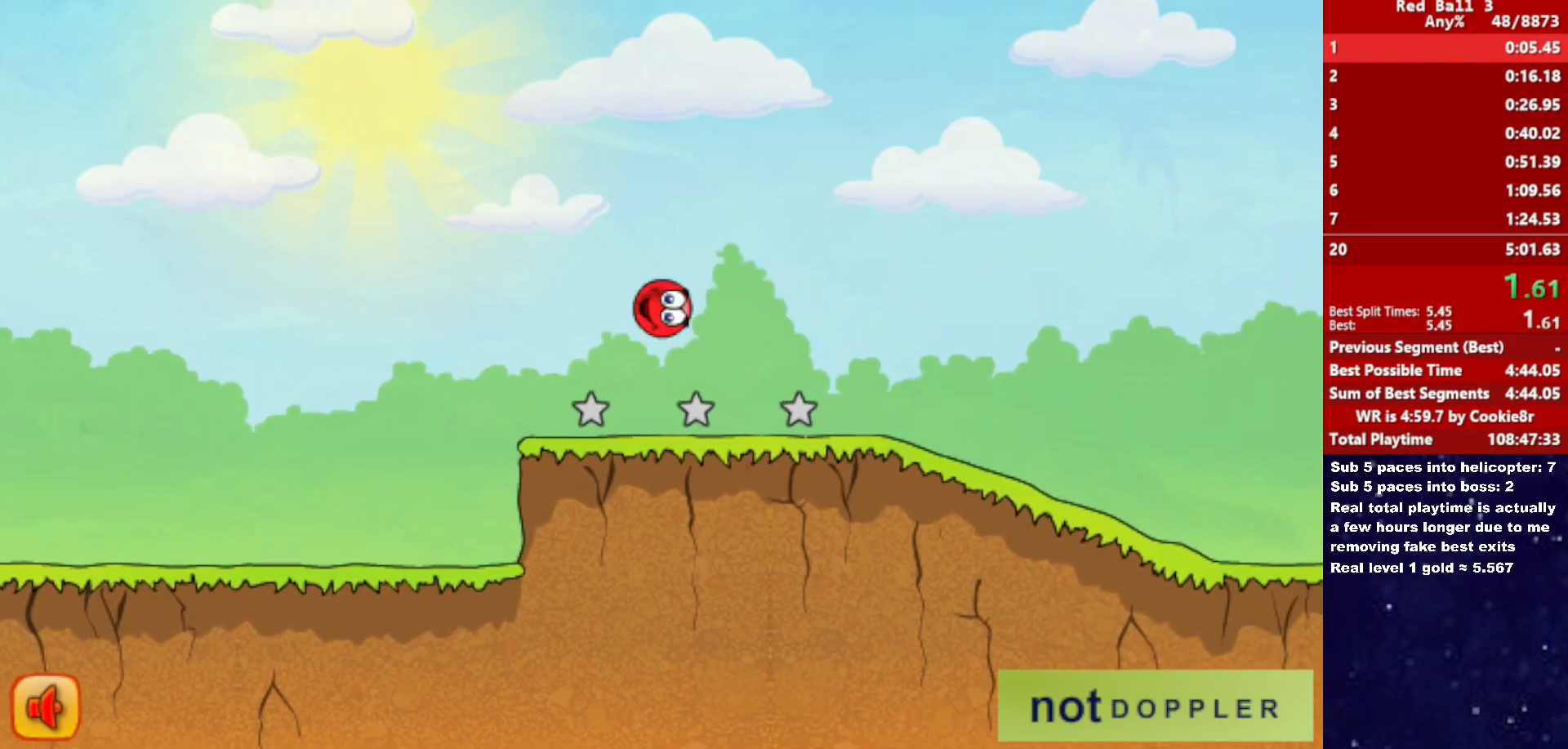
{"keys": ["right"], "events": [[117, "up", "up"]]}
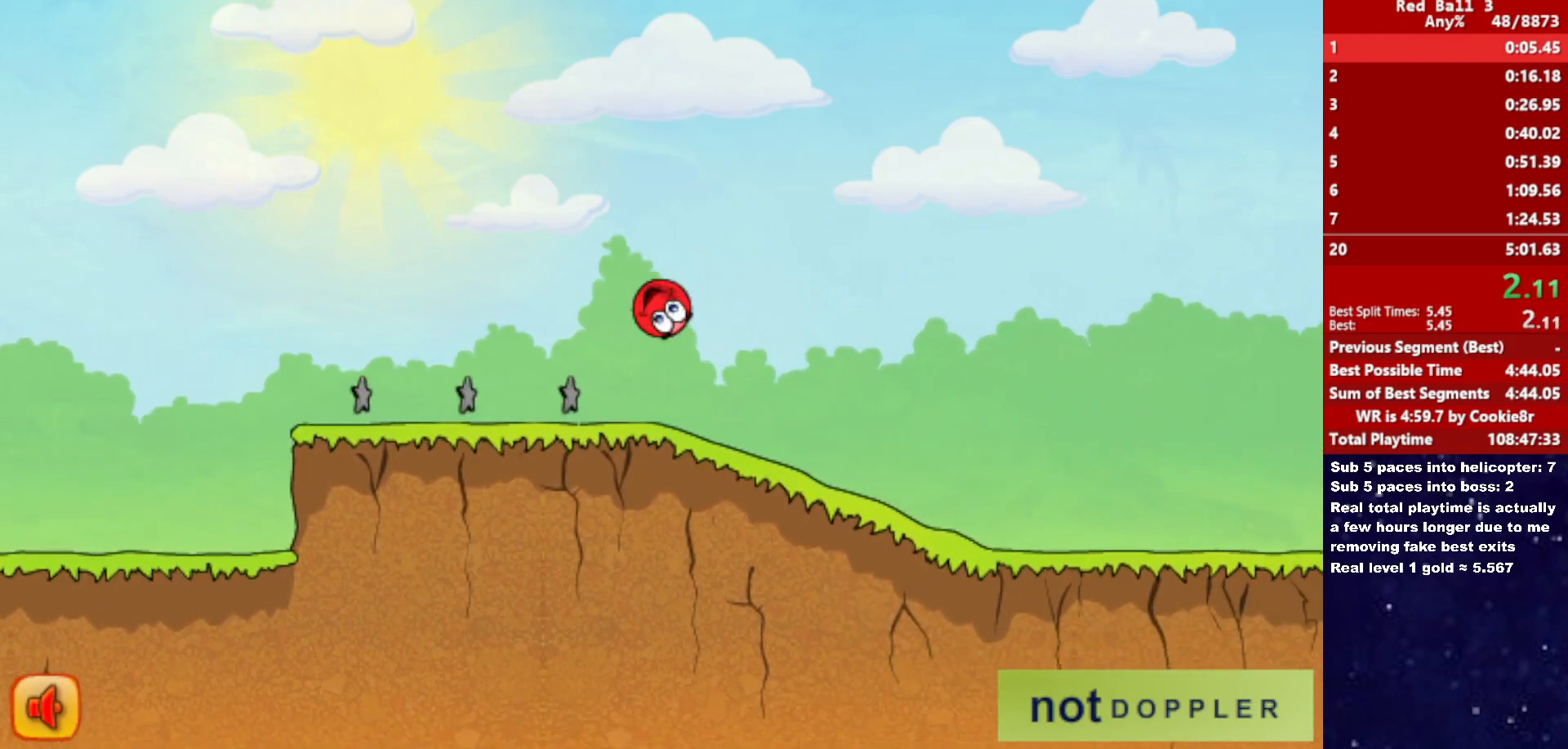
{"keys": ["right"], "events": []}
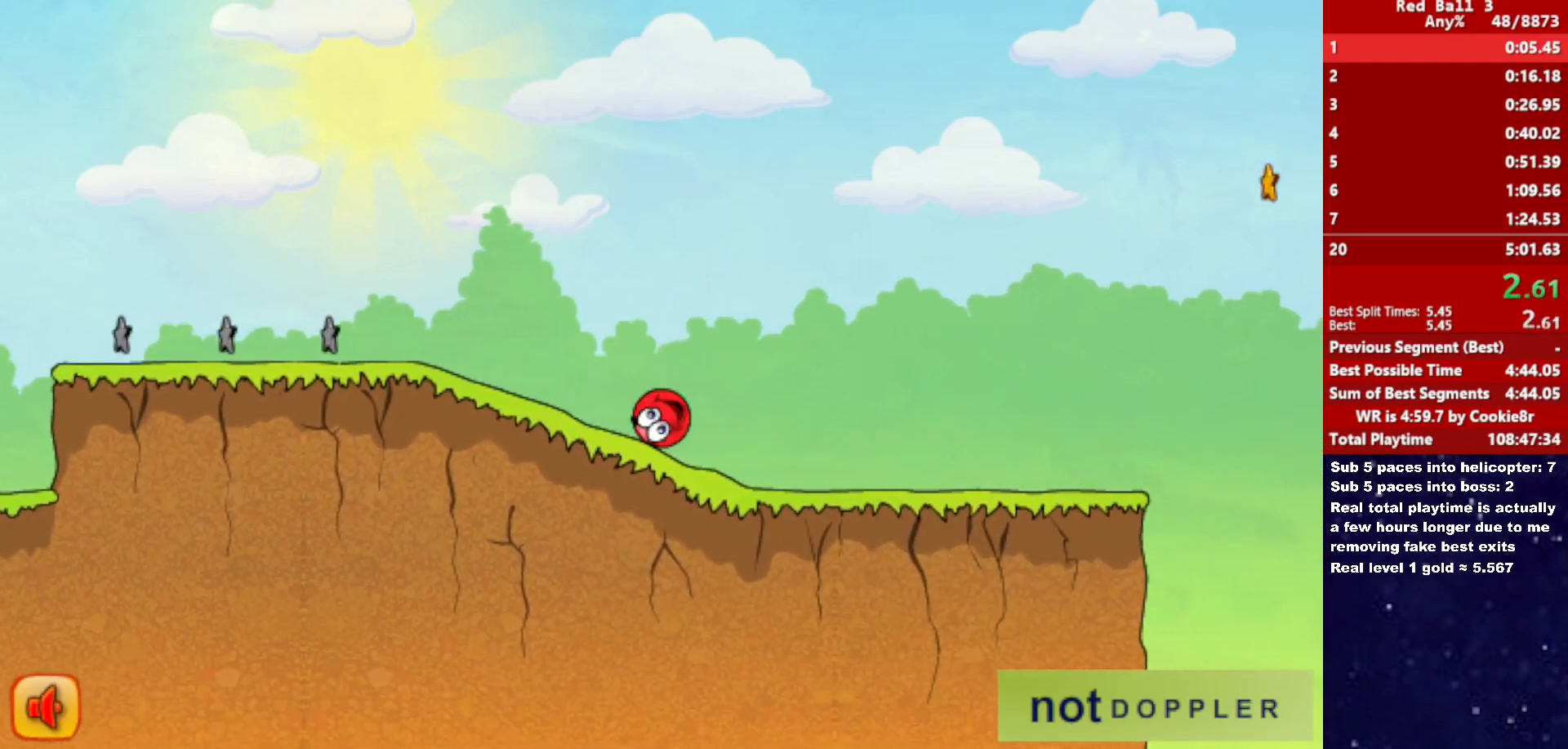
{"keys": ["right"], "events": []}
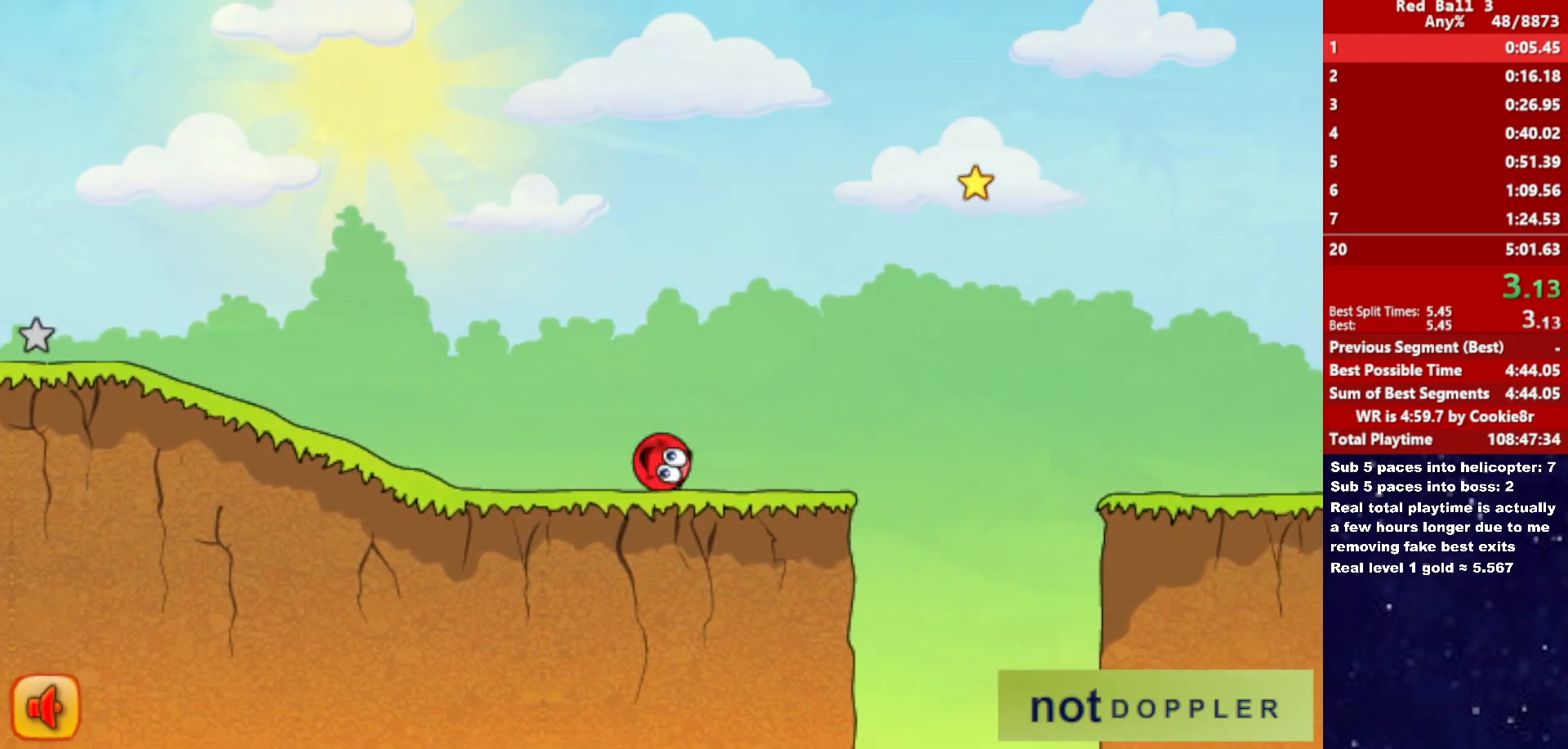
{"keys": ["right", "up"], "events": [[50, "up", "down"]]}